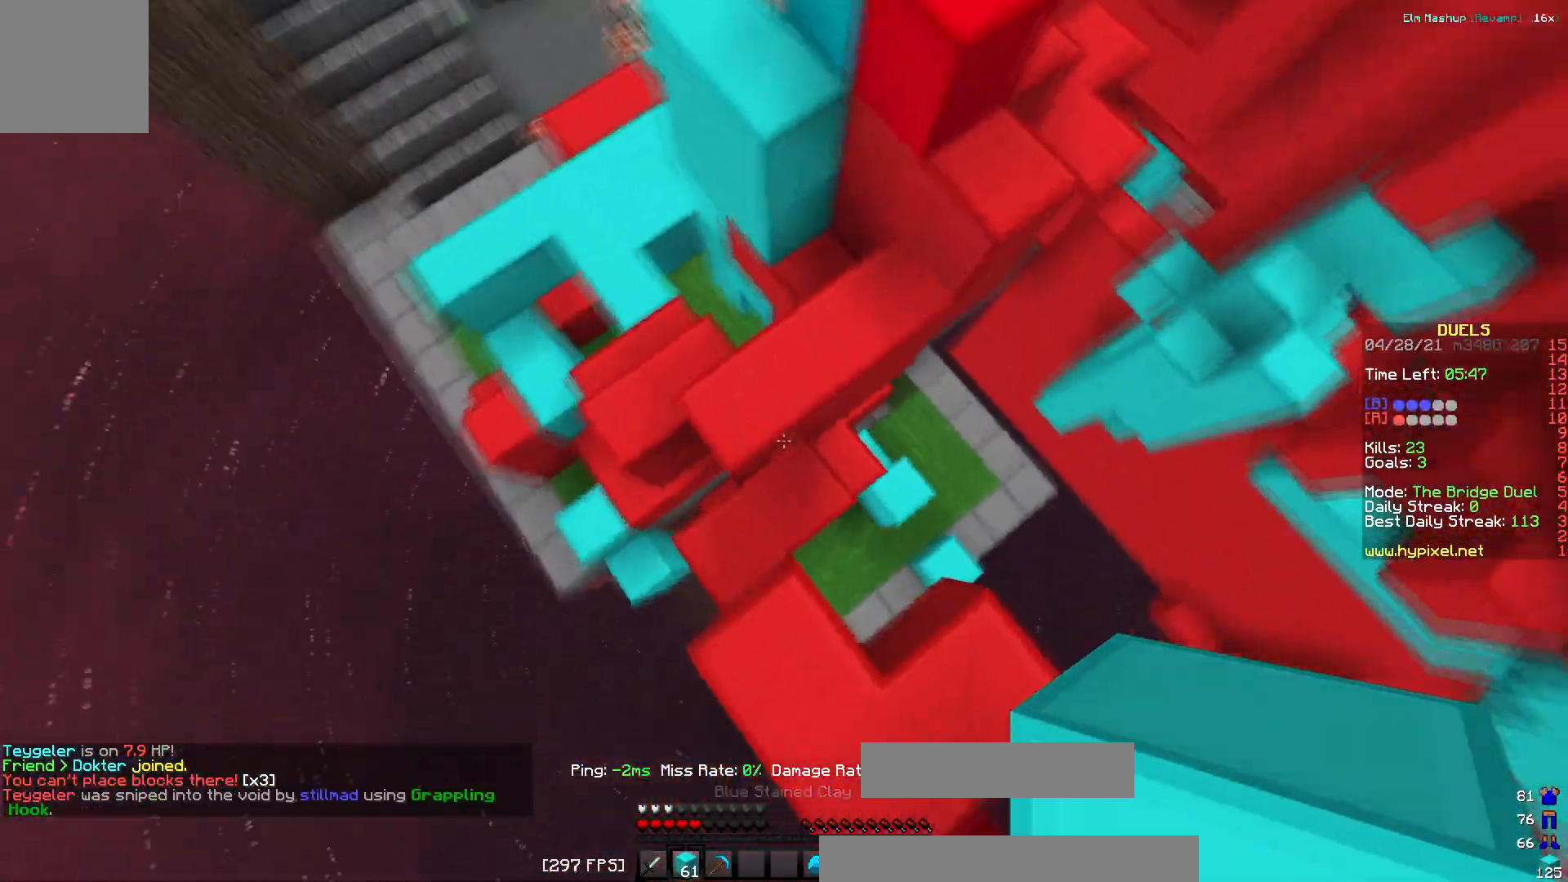
Gameplay with keyboard; each line is a JSON object with the keys held at the frame after it. "events" lists presses ("down") and releases ("up") of "a", "d", "s" and "w" between this image and that frame as [ms after this image, input, new state], when the widget could be followed in between. No other keys are recorded. Mouse input is not recorded.
{"keys": ["w"]}
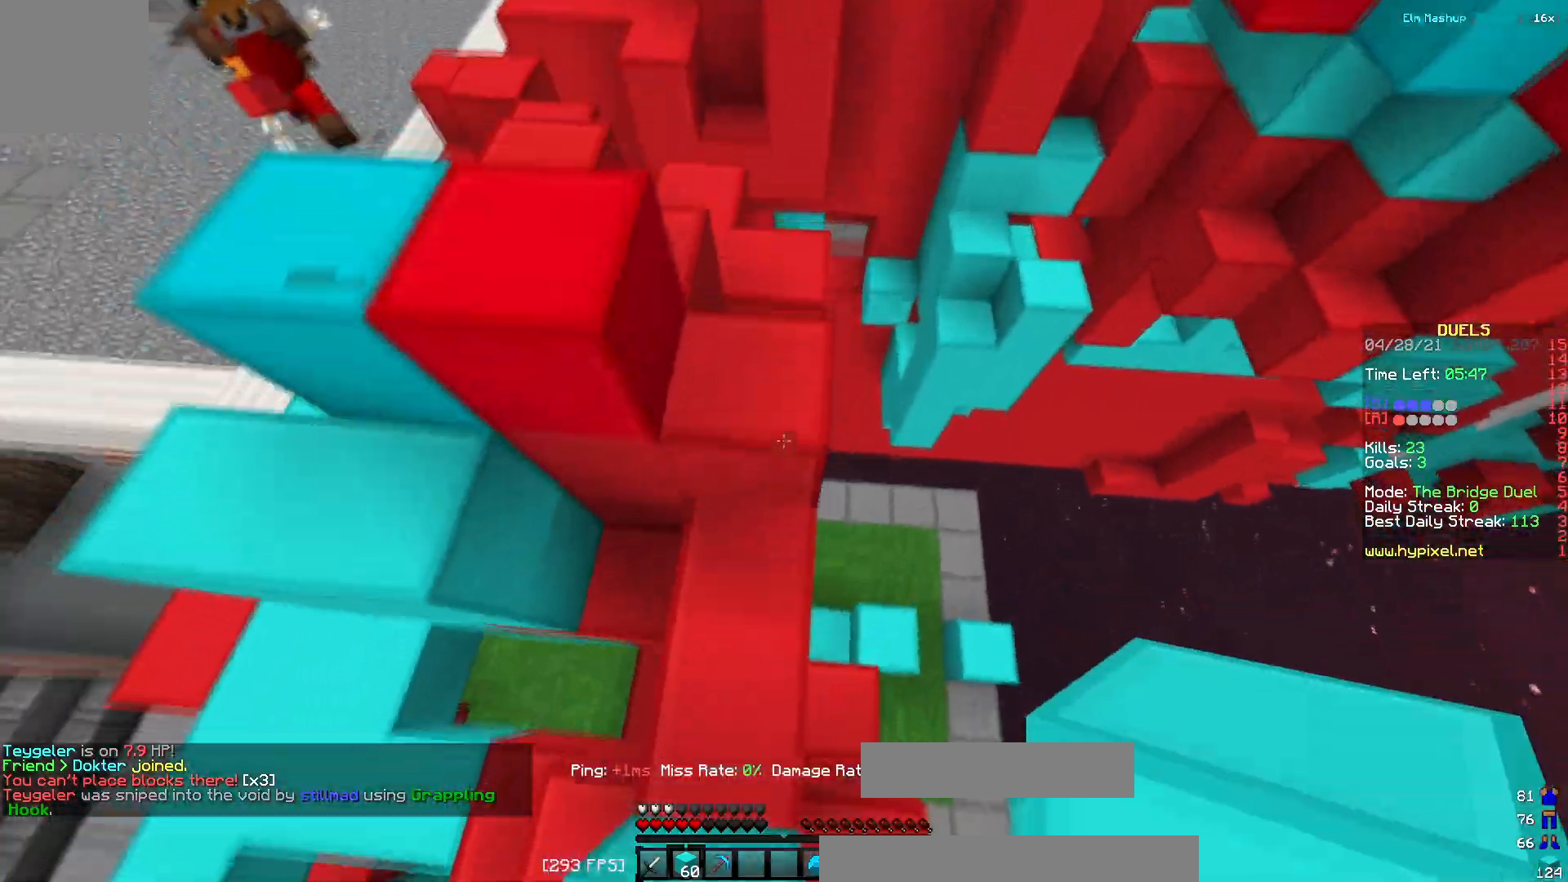
{"keys": ["w"]}
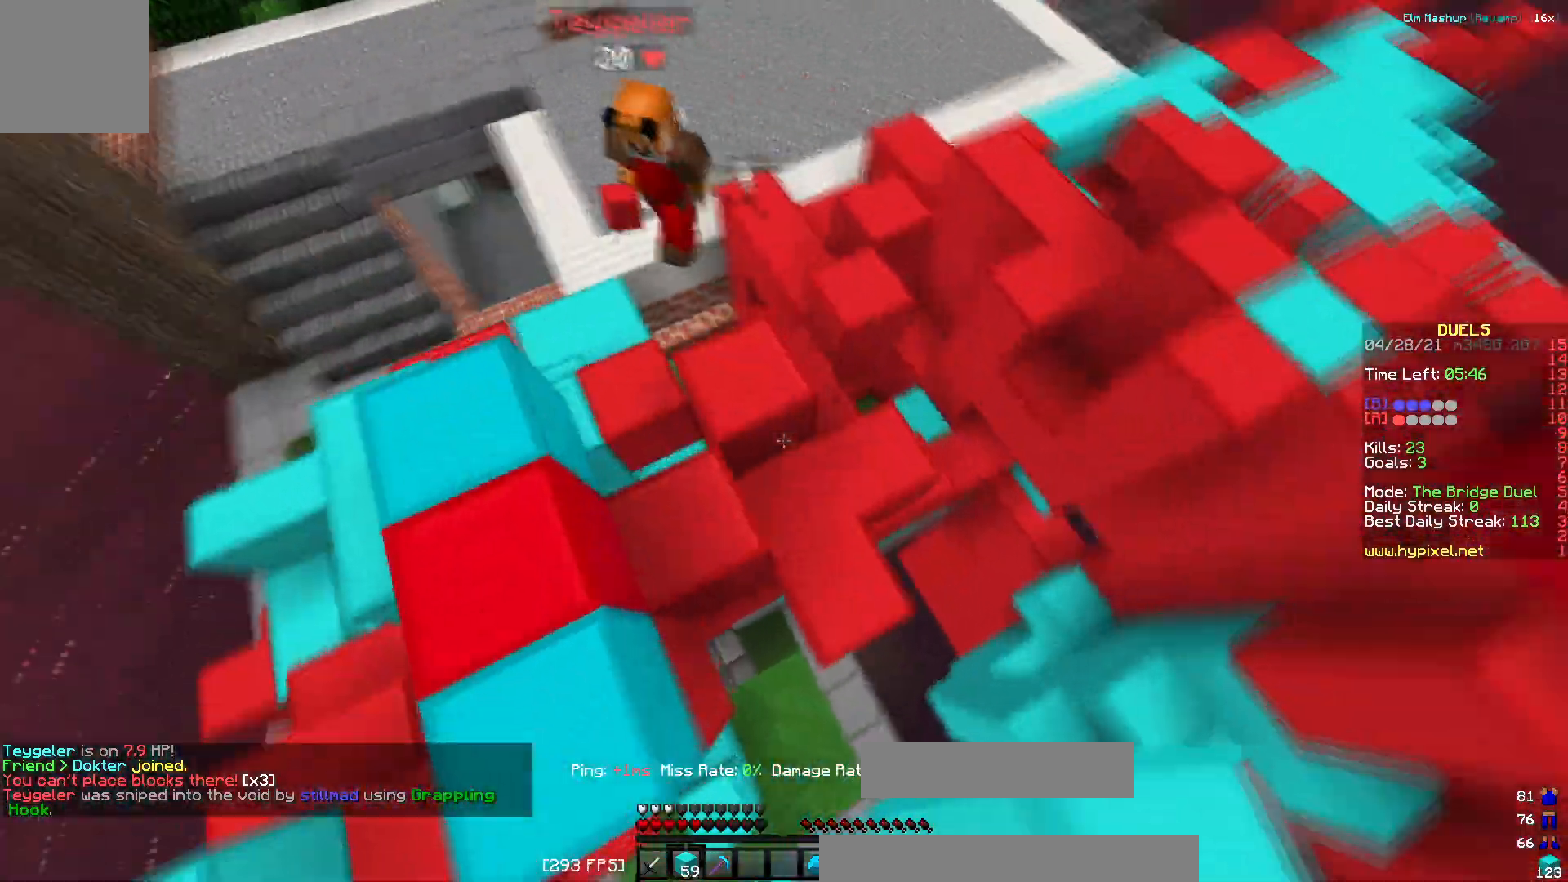
{"keys": ["d", "w"], "events": [[216, "d", "down"]]}
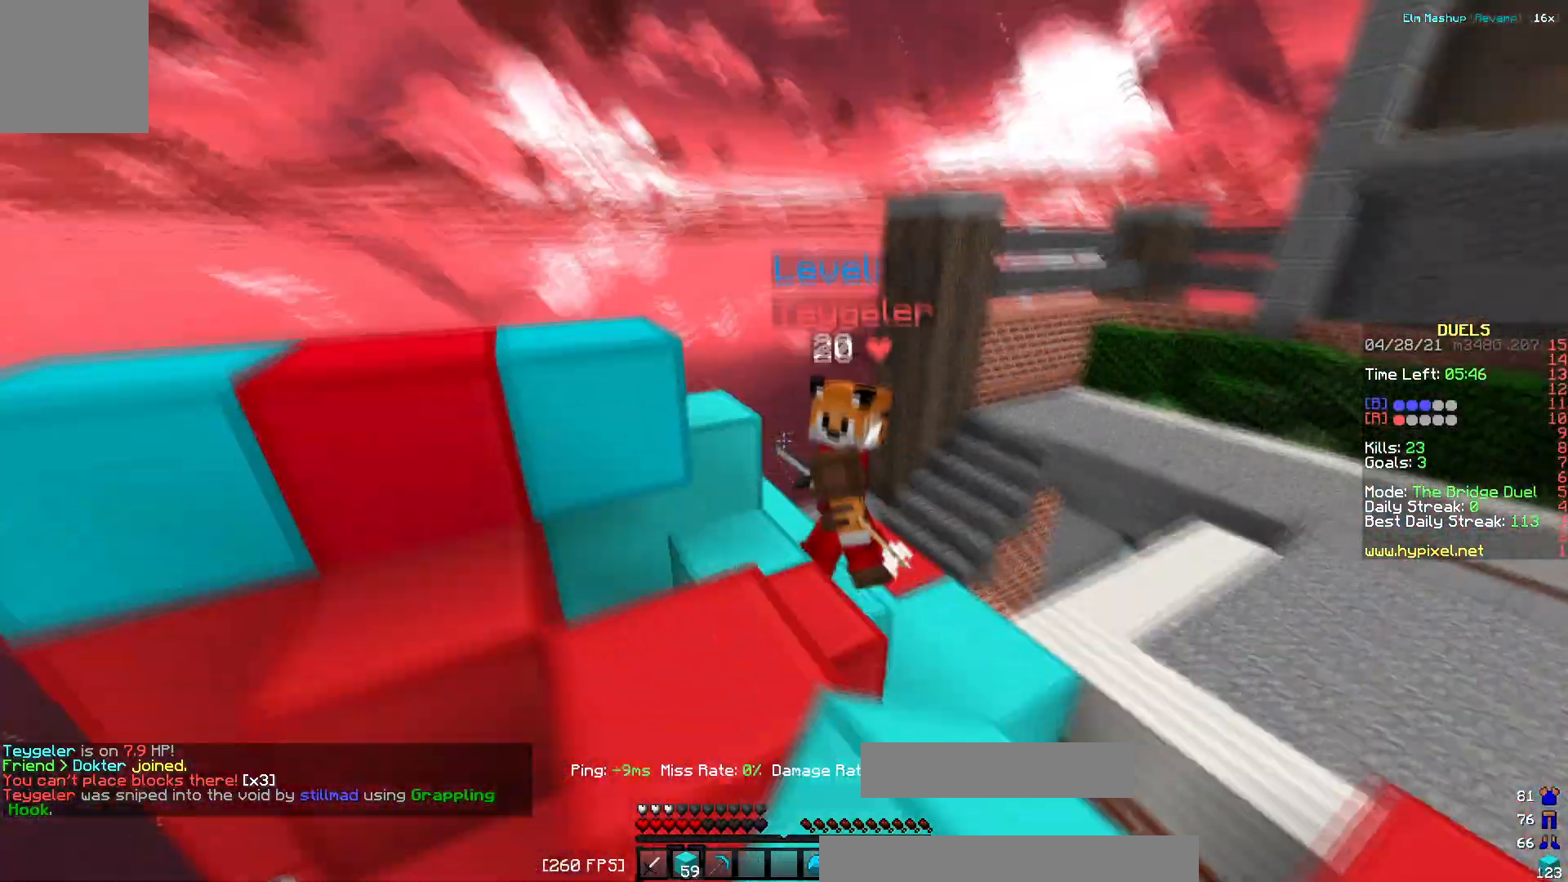
{"keys": ["d", "w"], "events": []}
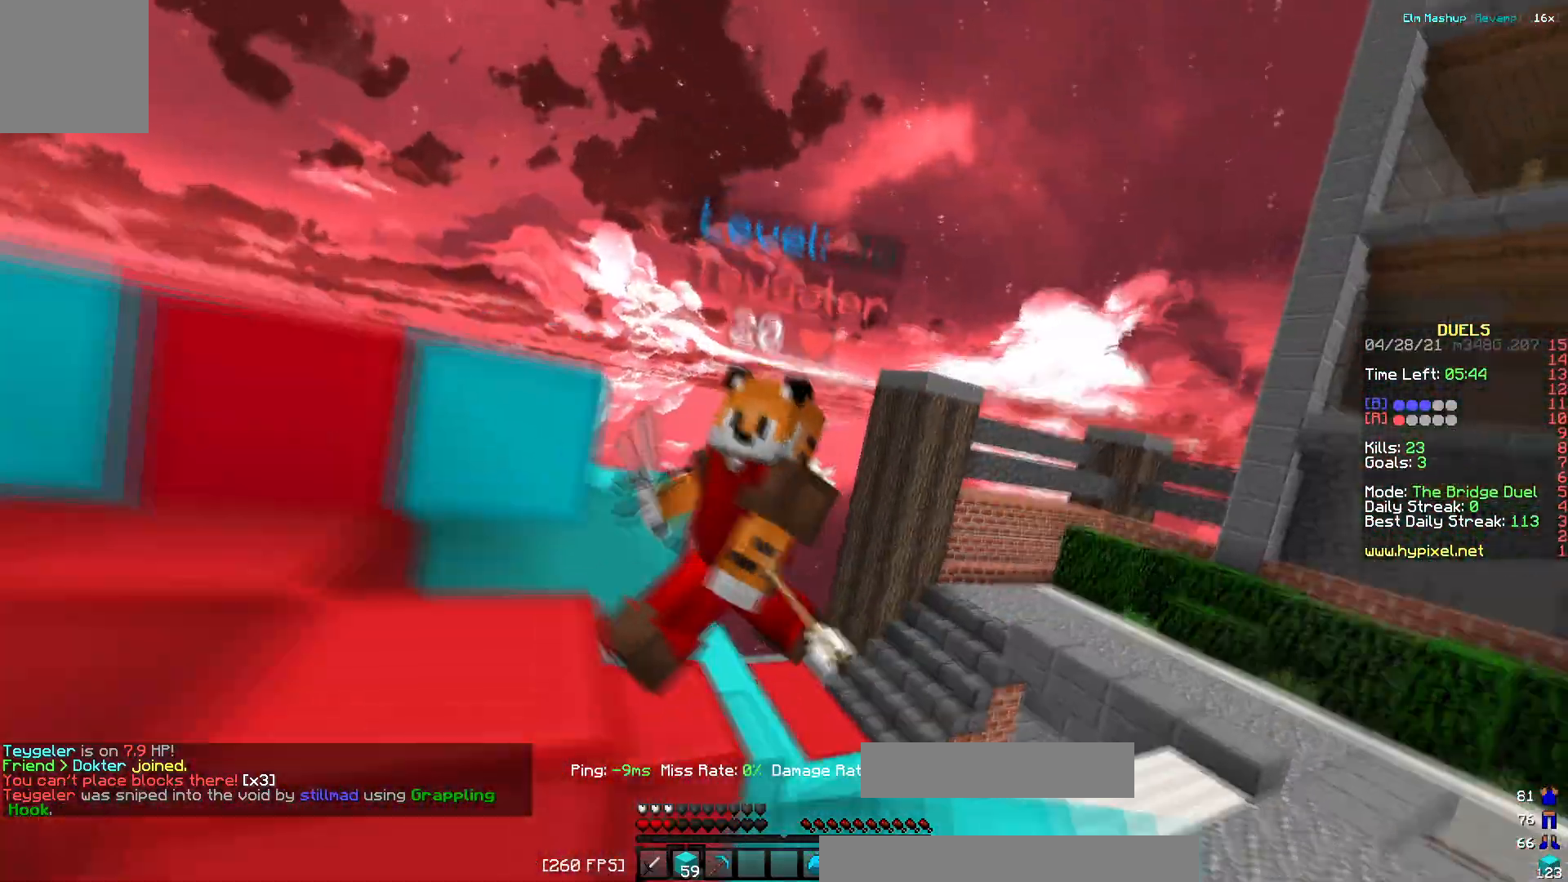
{"keys": ["w"], "events": [[200, "d", "up"]]}
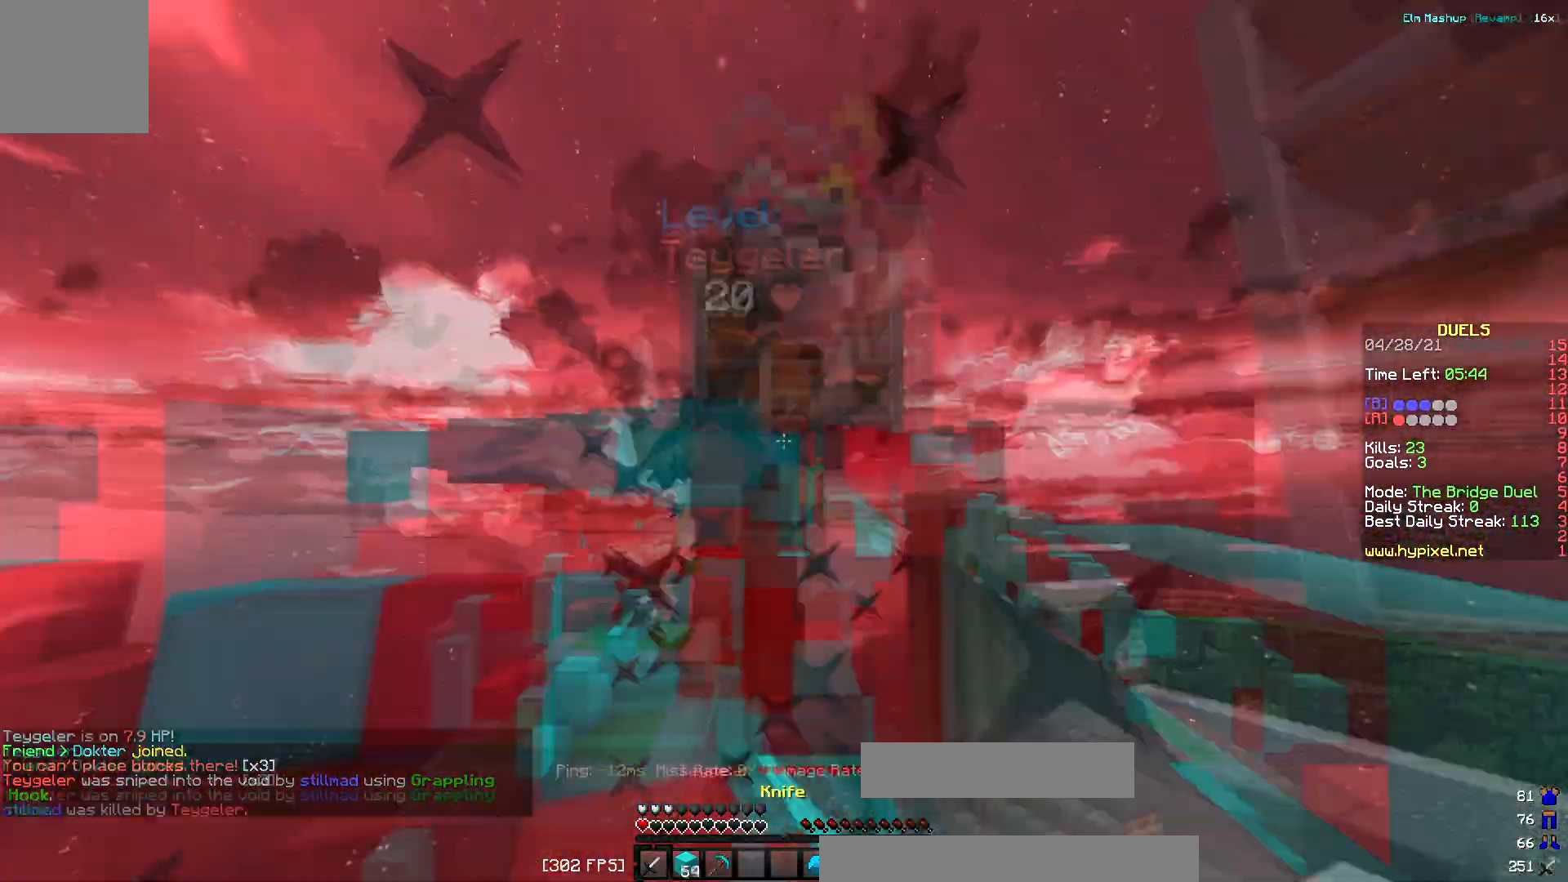
{"keys": ["w"], "events": [[100, "w", "up"], [167, "a", "down"], [234, "s", "down"], [367, "a", "up"], [384, "s", "up"], [467, "w", "down"]]}
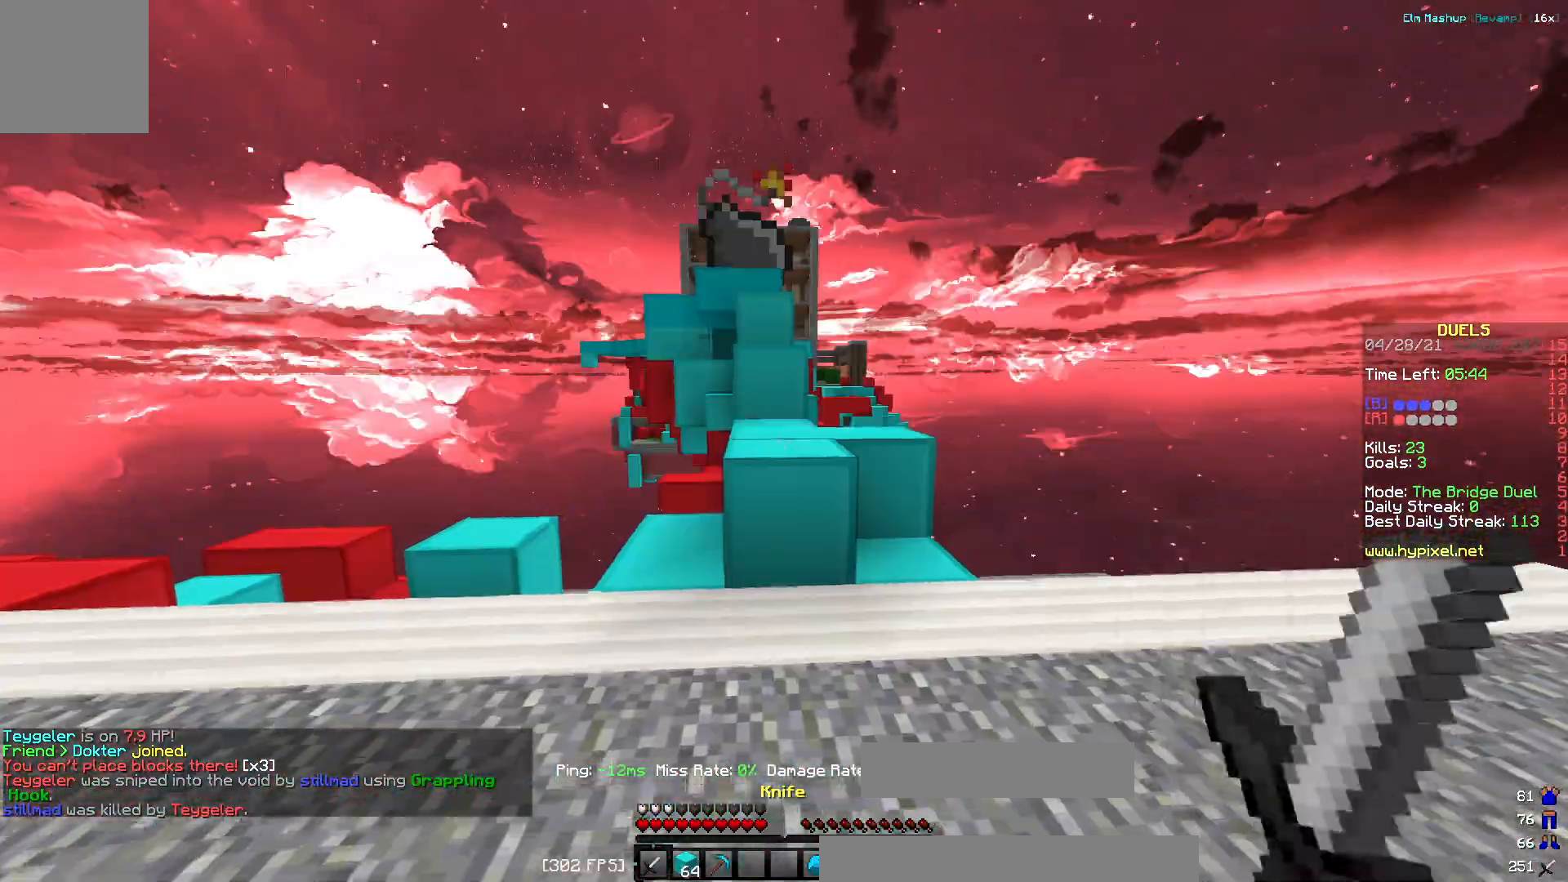
{"keys": ["a", "w"], "events": [[483, "a", "down"]]}
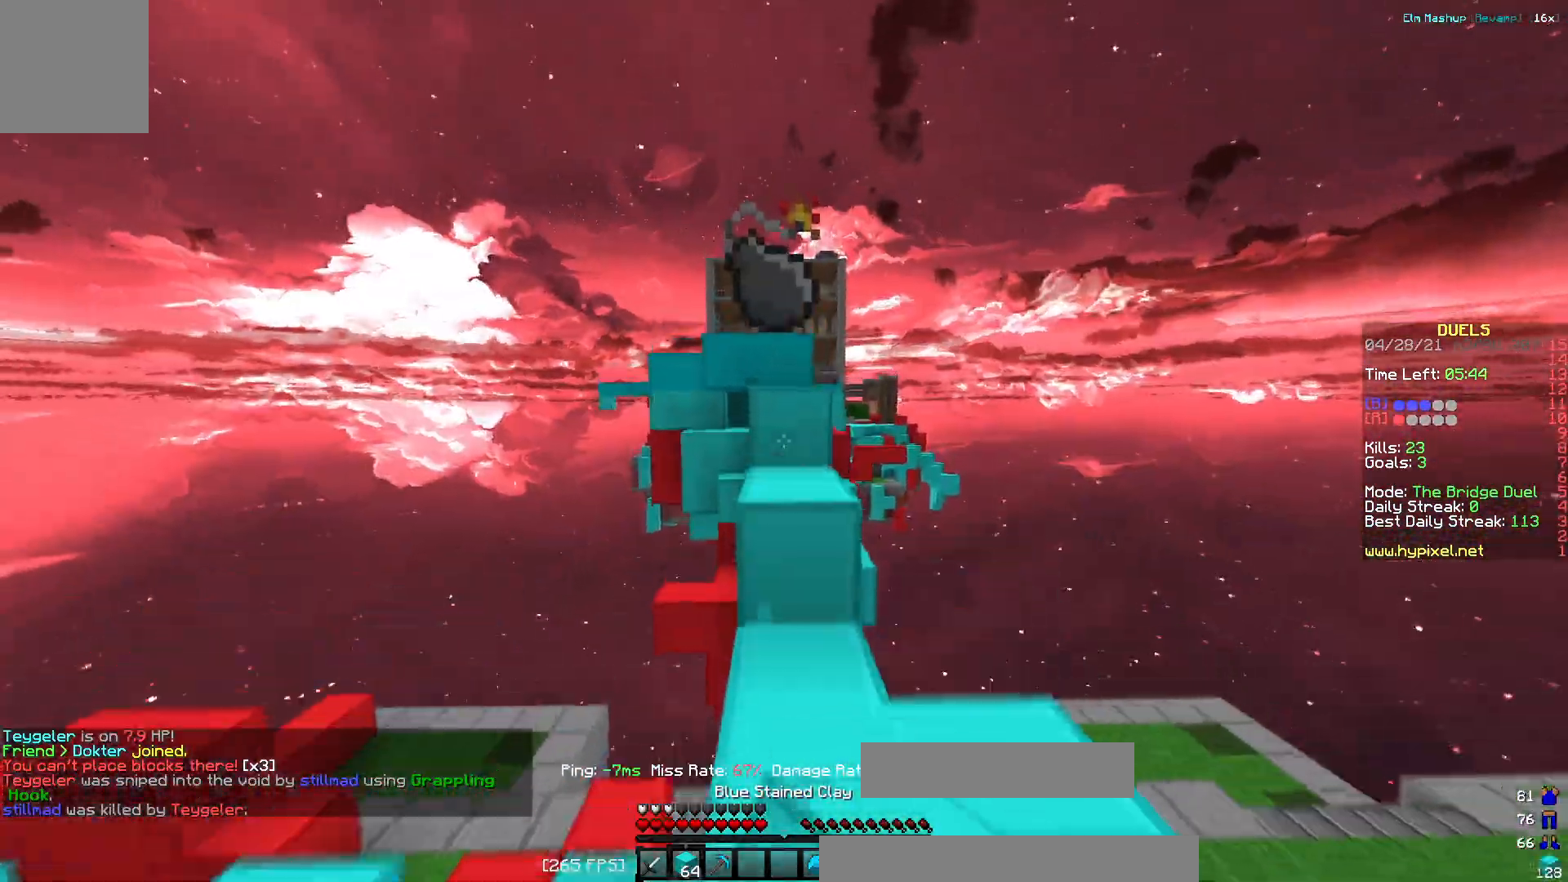
{"keys": ["d", "w"], "events": [[167, "d", "down"], [200, "a", "up"]]}
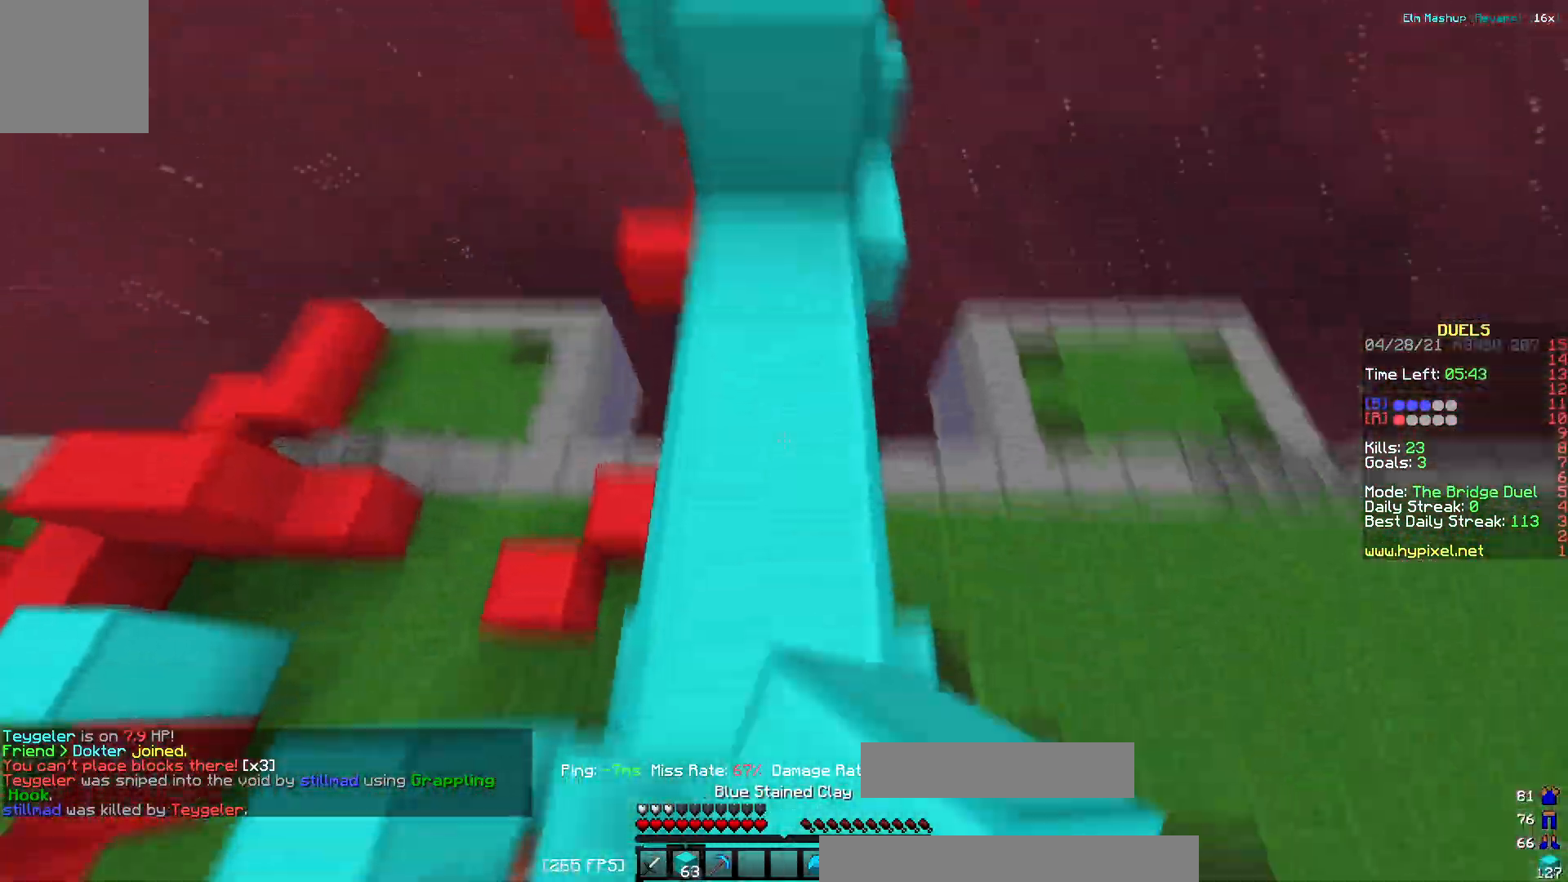
{"keys": ["w"], "events": [[33, "a", "down"], [50, "d", "up"], [250, "a", "up"]]}
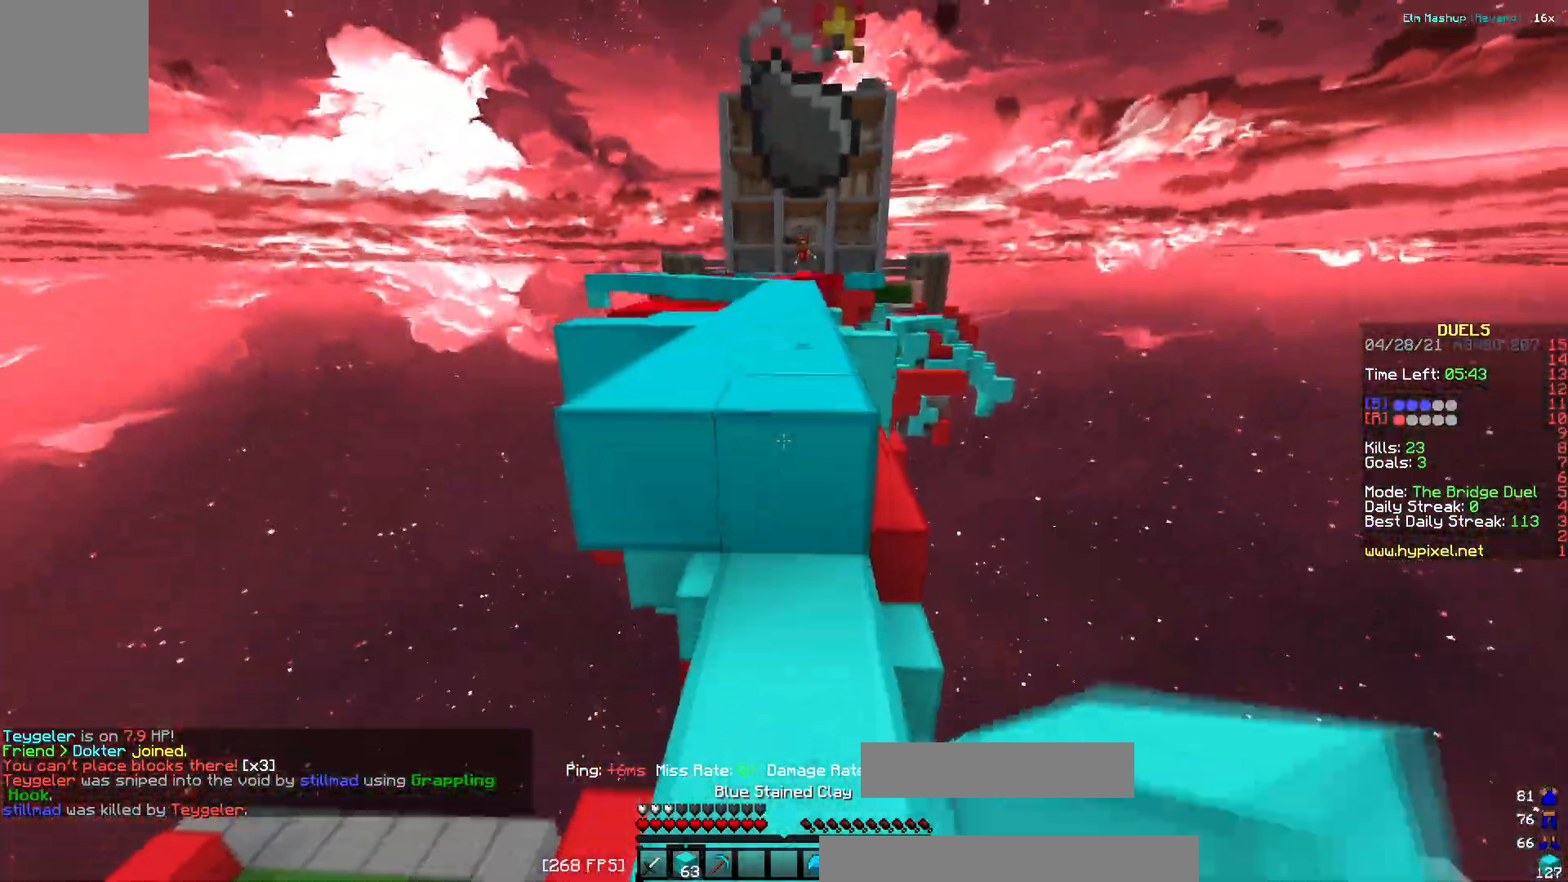
{"keys": ["w"], "events": []}
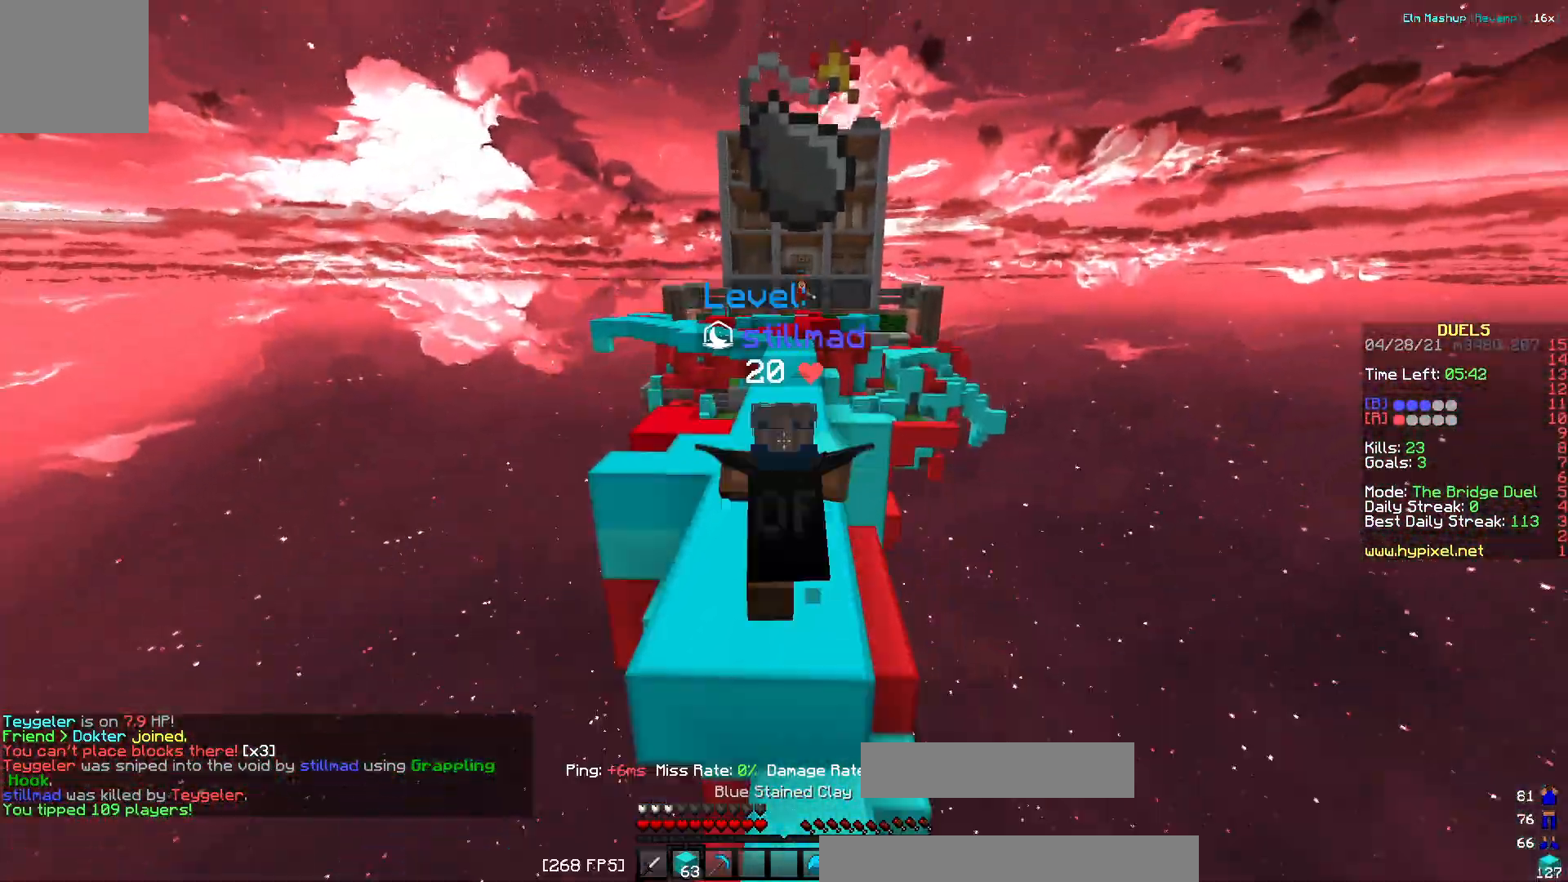
{"keys": ["d", "w"], "events": [[333, "d", "down"]]}
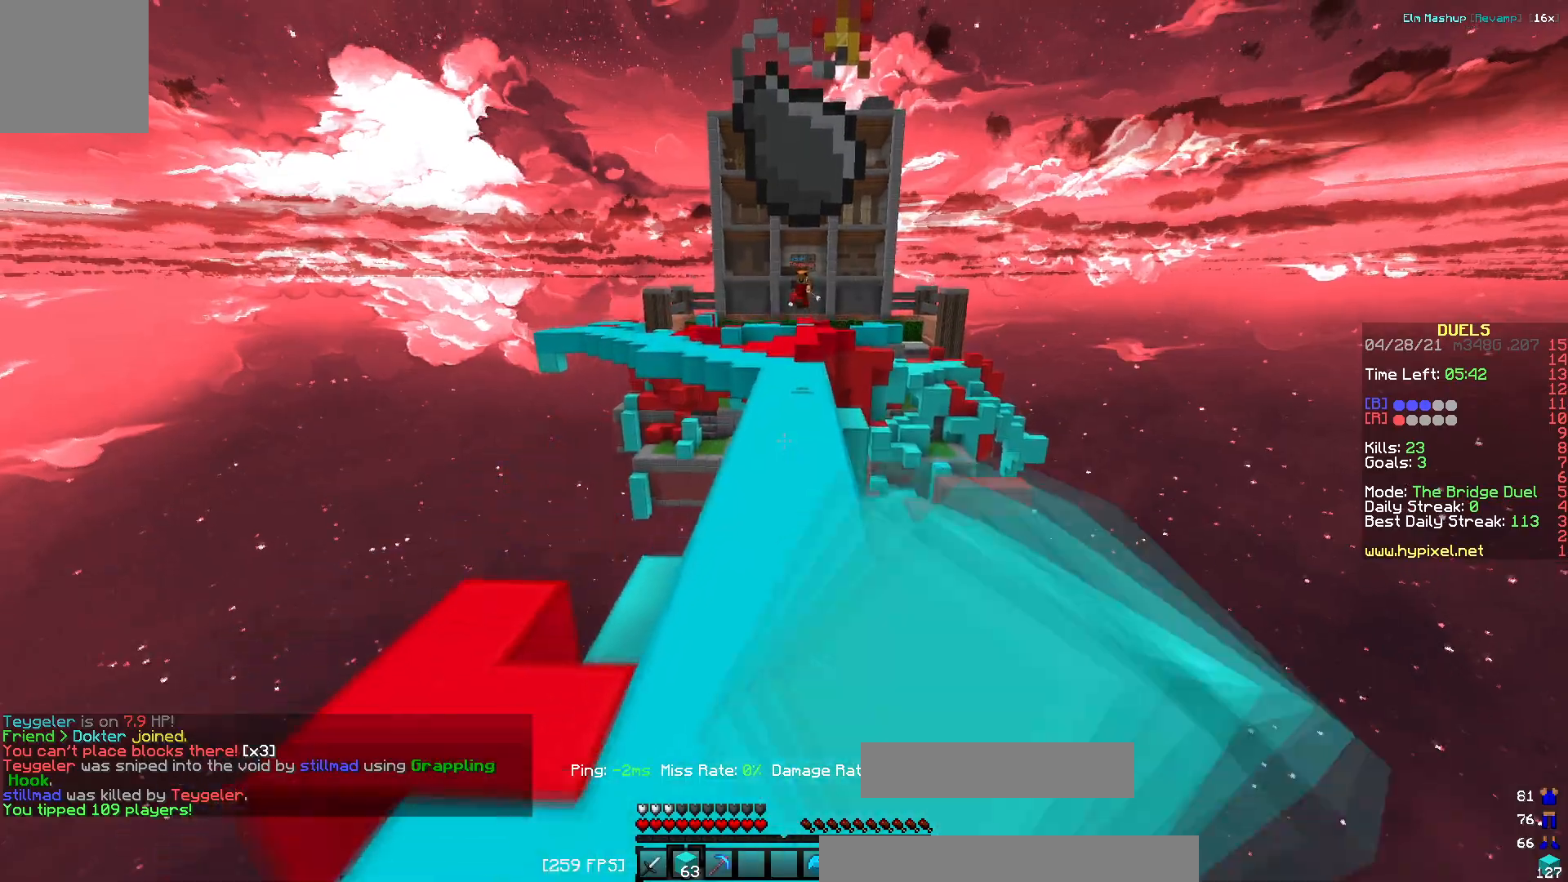
{"keys": ["a", "w"], "events": [[100, "d", "up"], [501, "a", "down"]]}
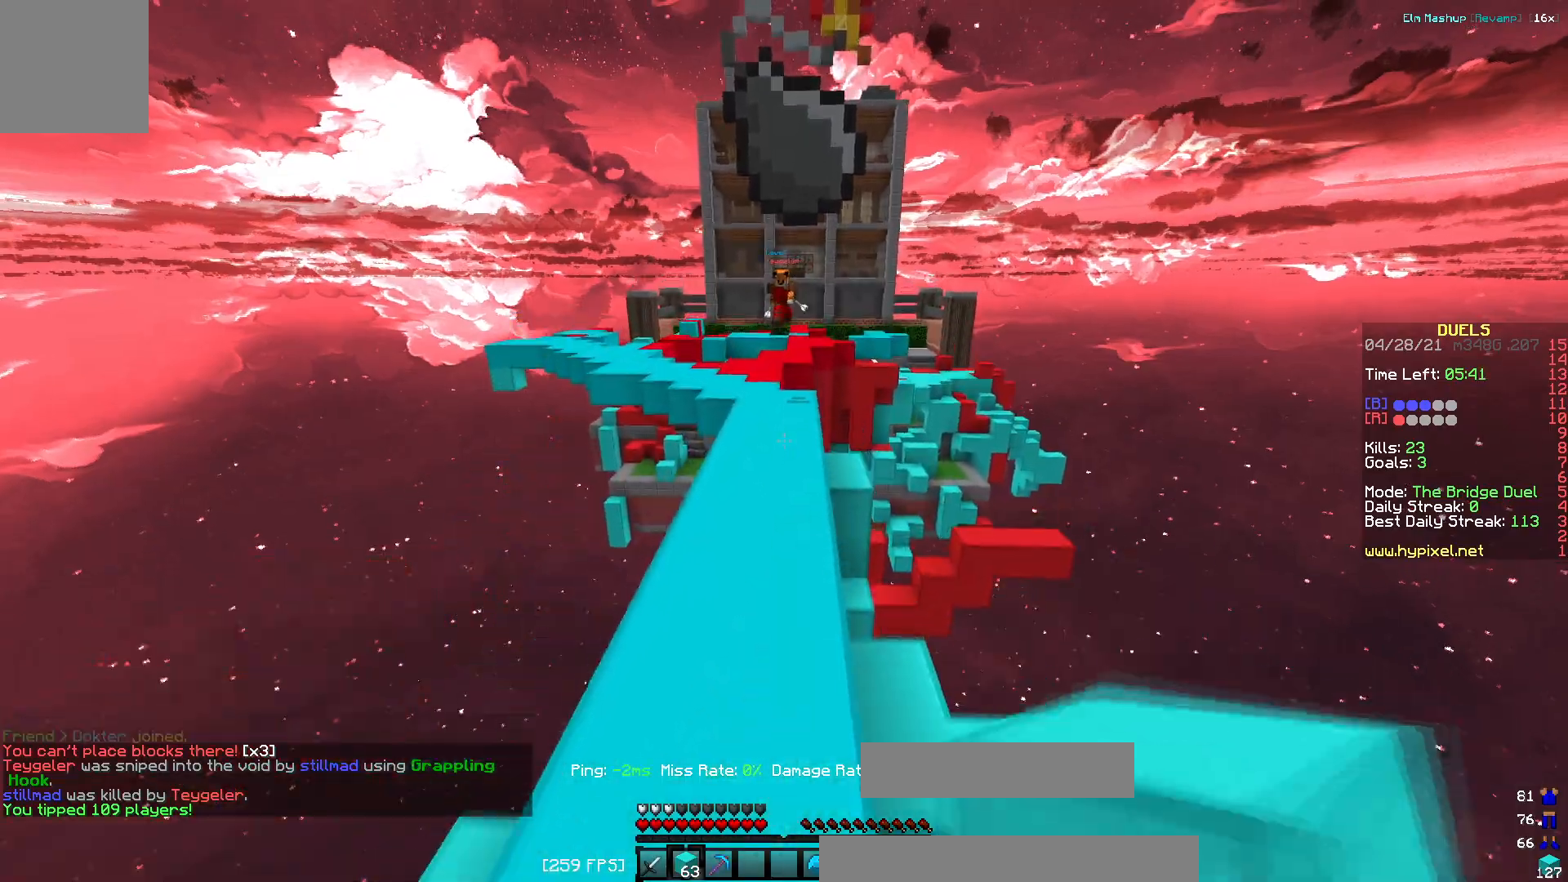
{"keys": ["a", "w"], "events": []}
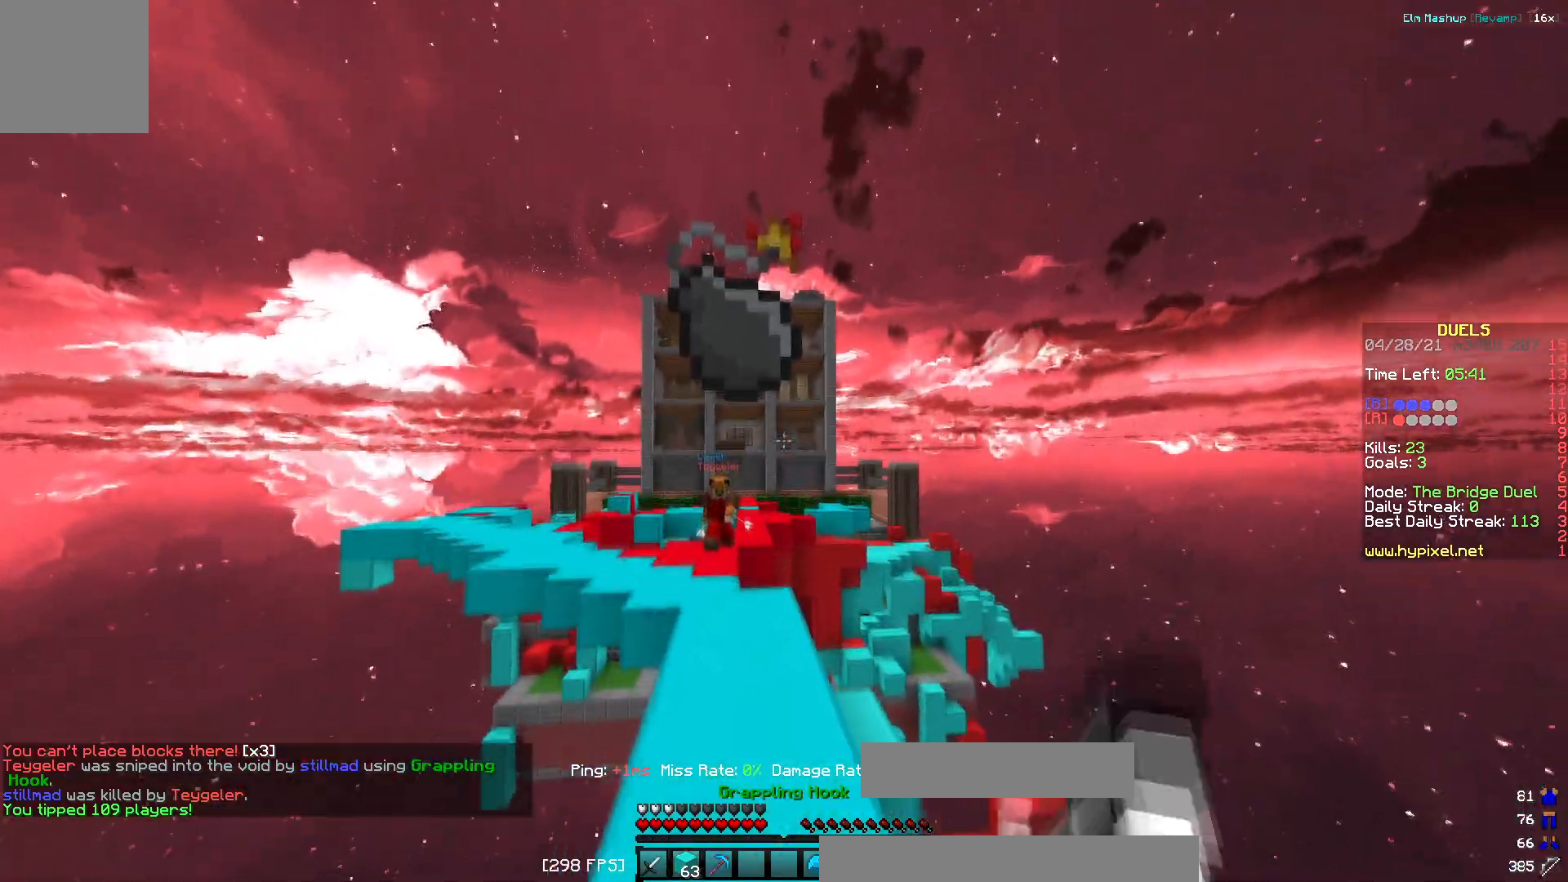
{"keys": ["d", "w"], "events": [[284, "d", "down"], [317, "a", "up"]]}
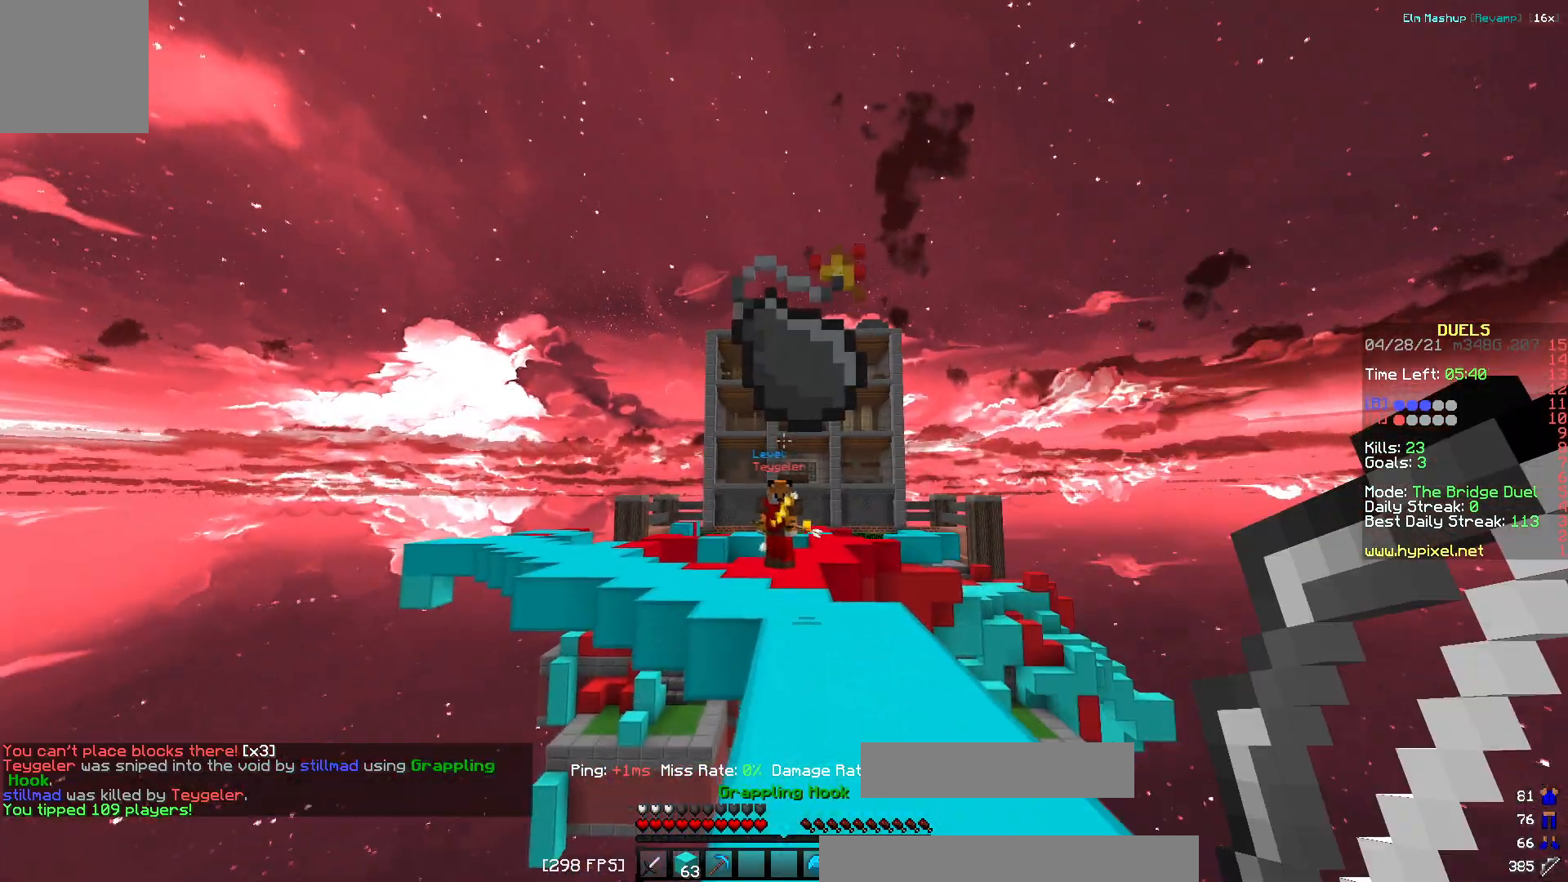
{"keys": ["w"], "events": [[233, "d", "up"]]}
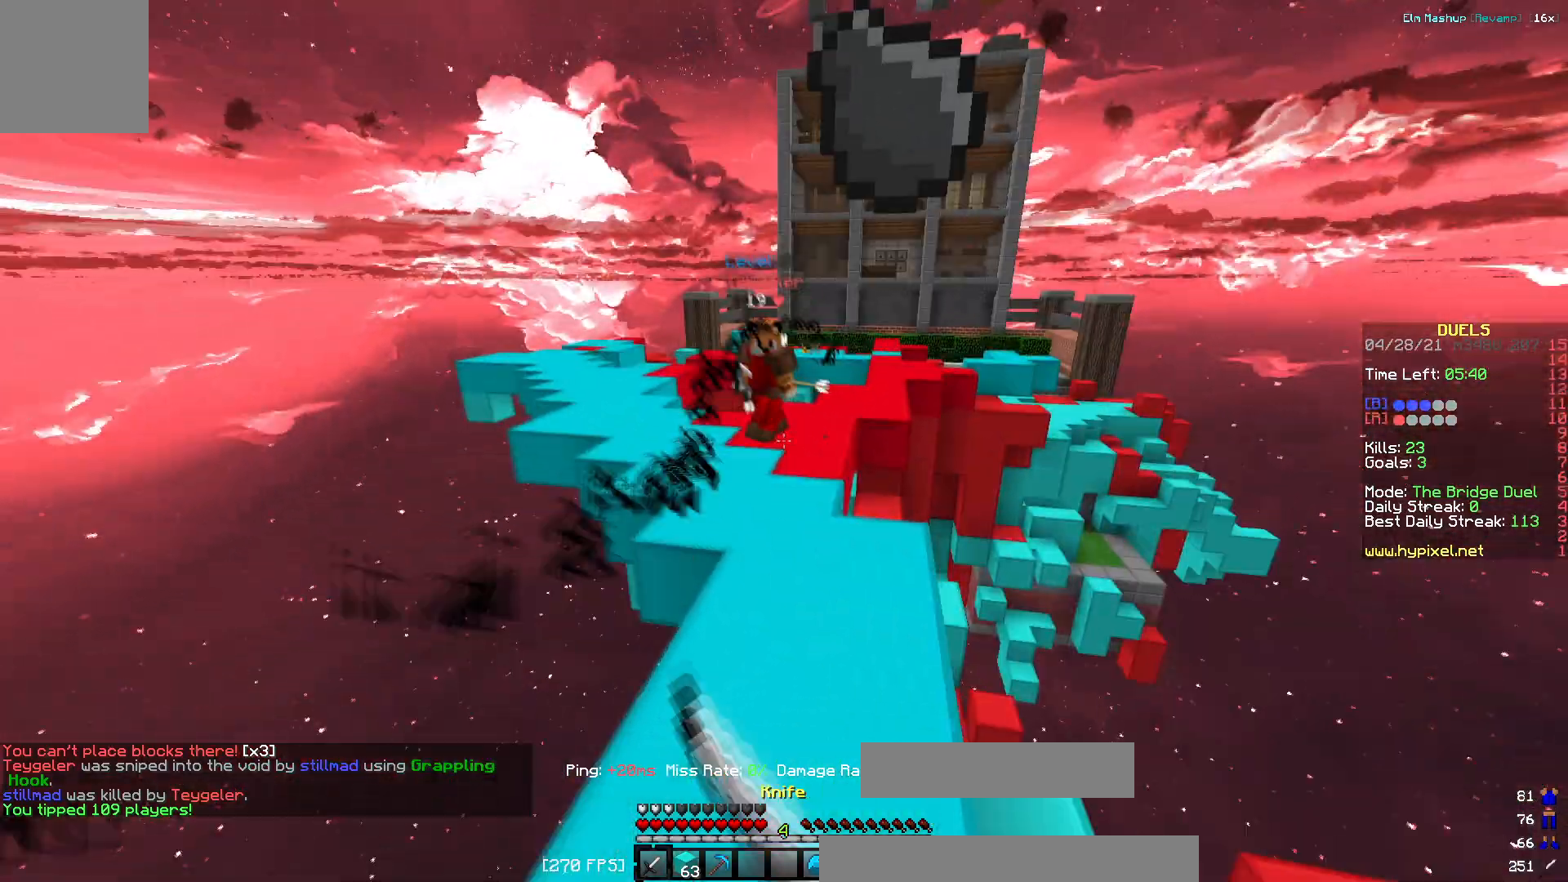
{"keys": ["w"], "events": []}
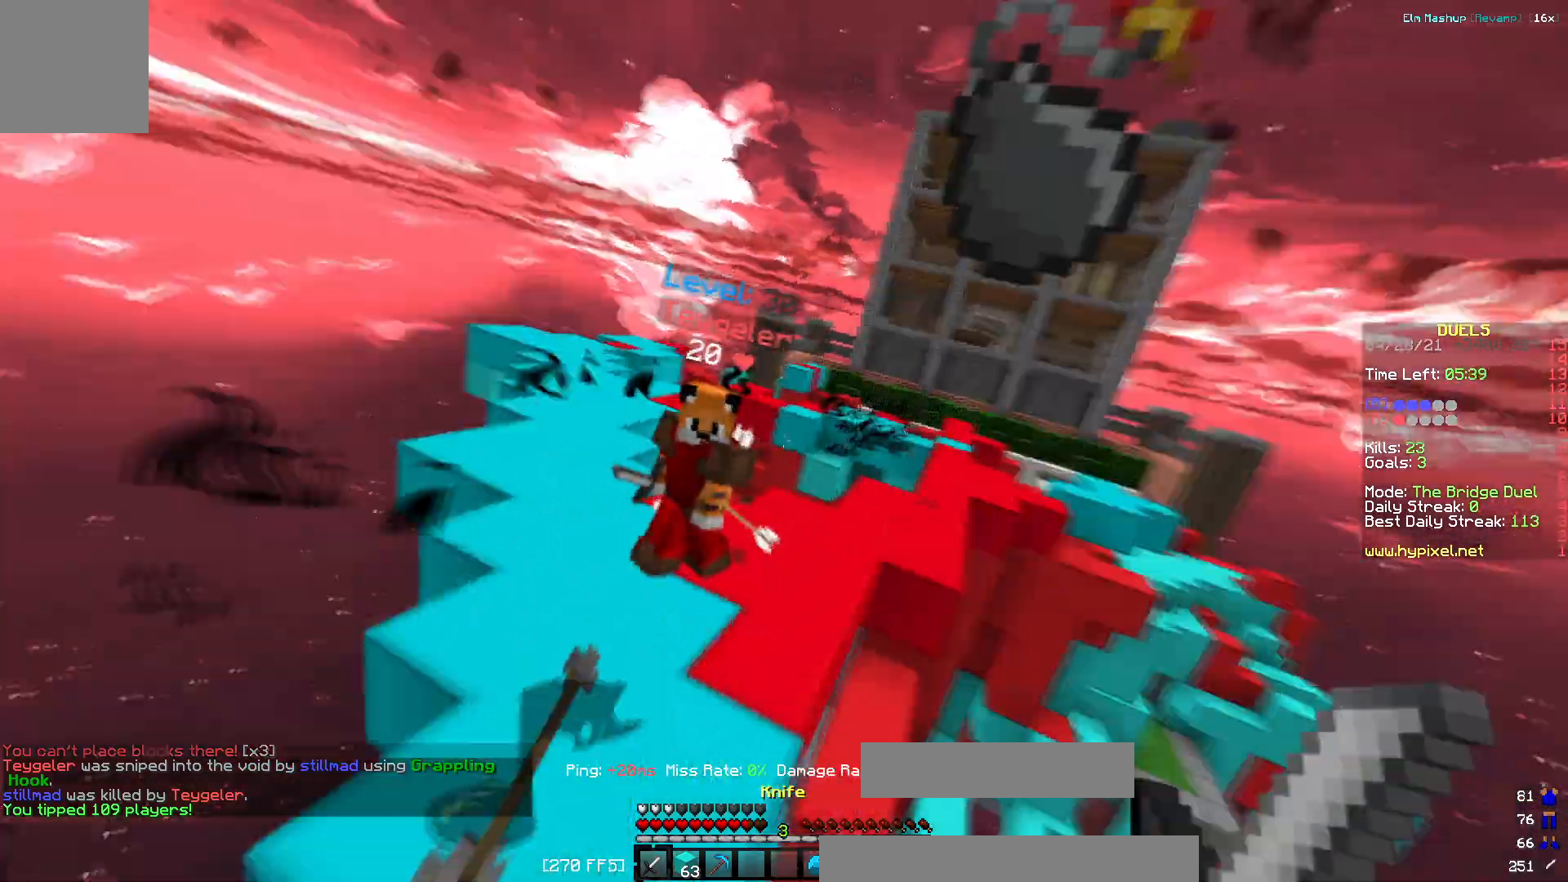
{"keys": ["w"]}
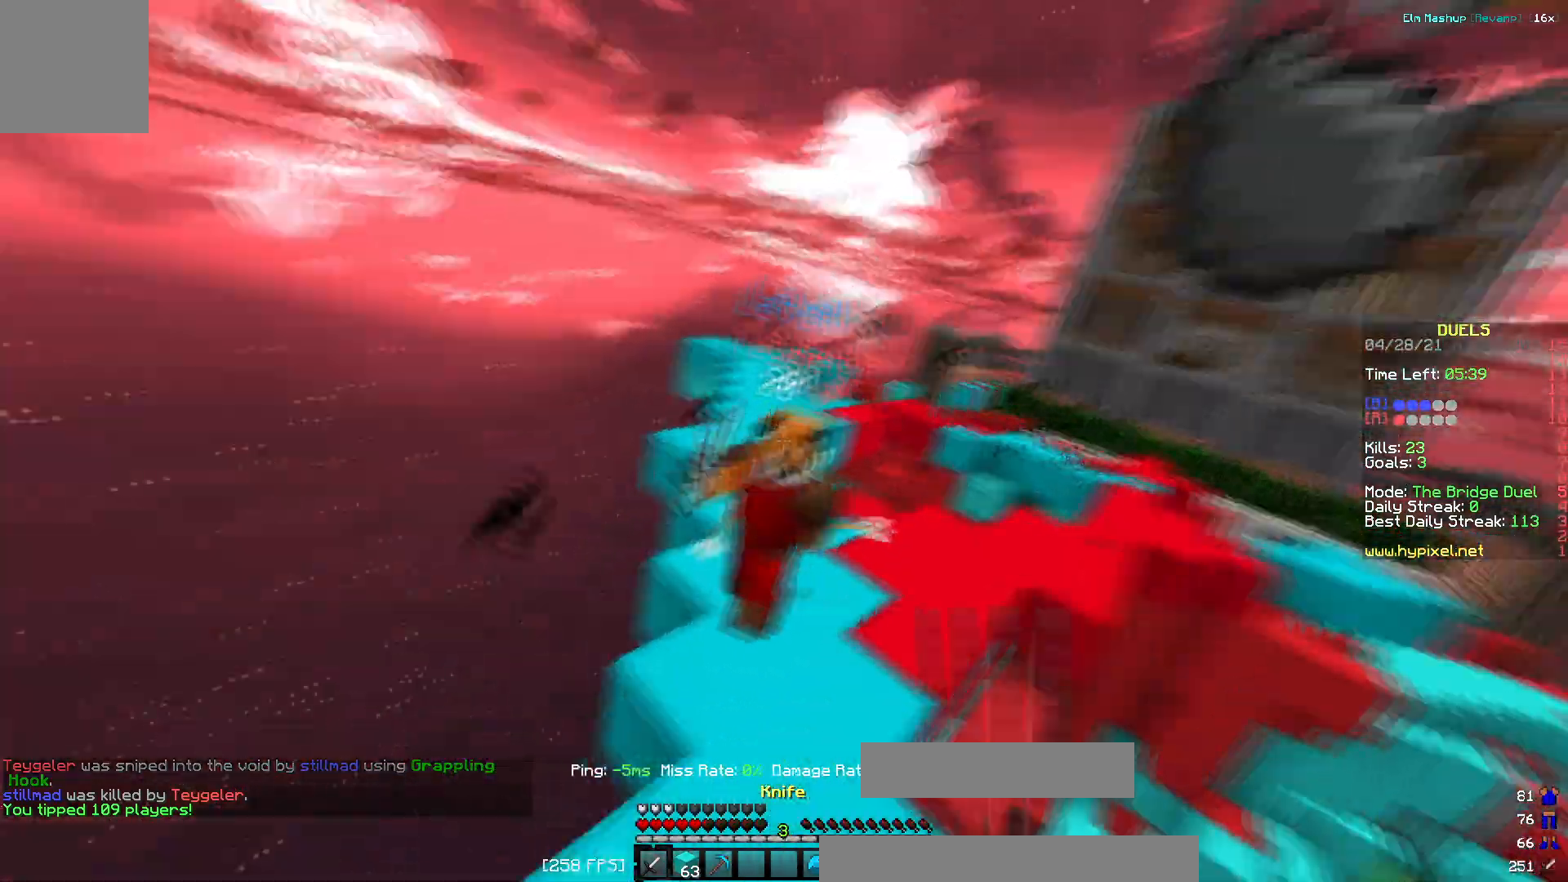
{"keys": ["a", "w"], "events": [[184, "a", "down"]]}
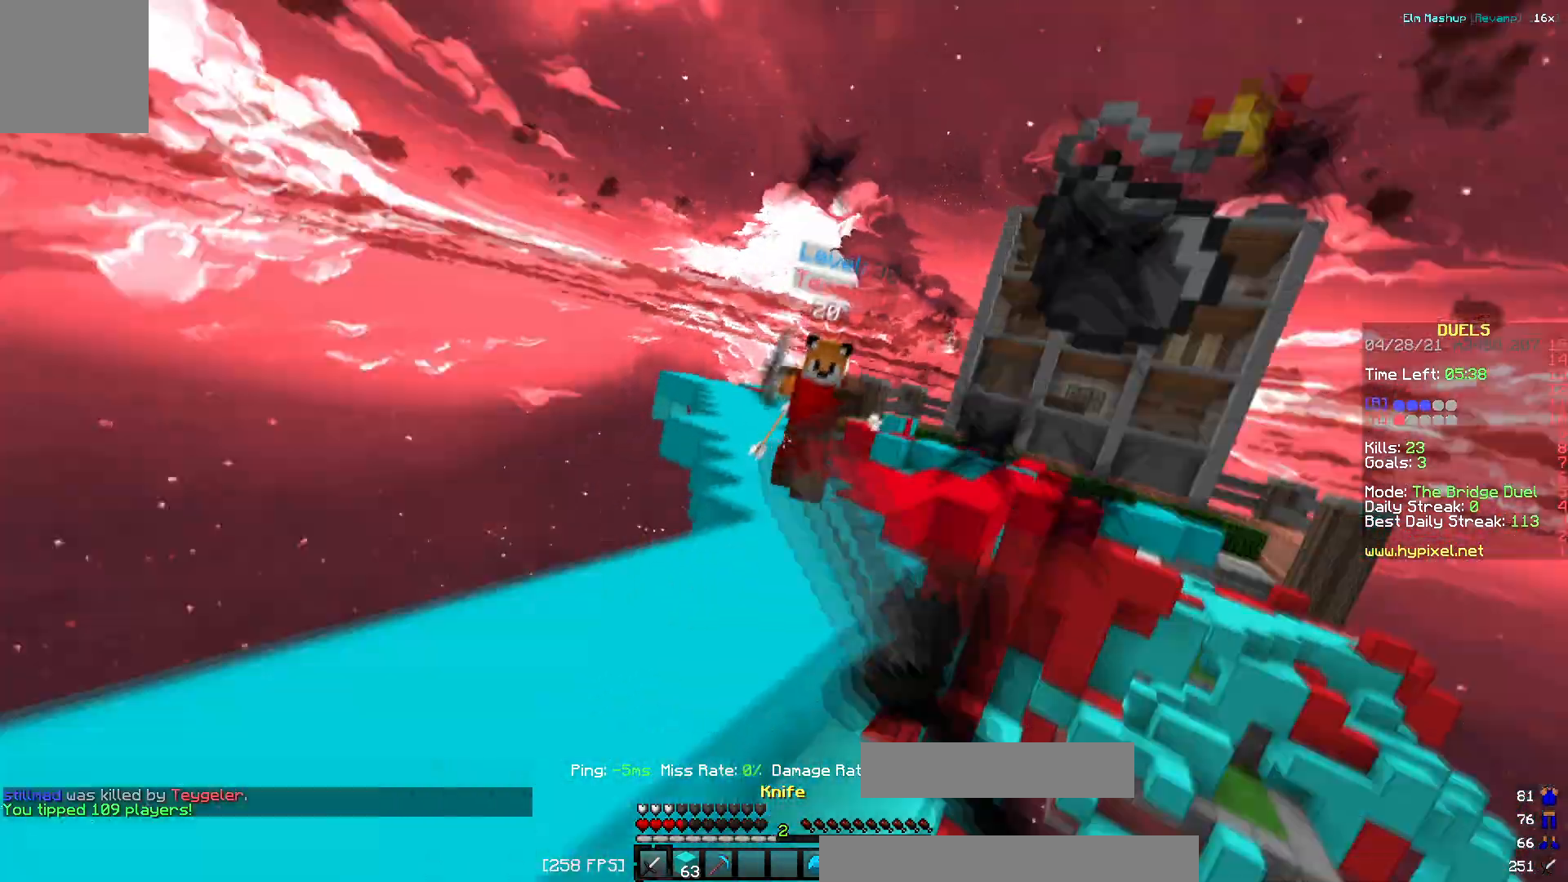
{"keys": ["w"]}
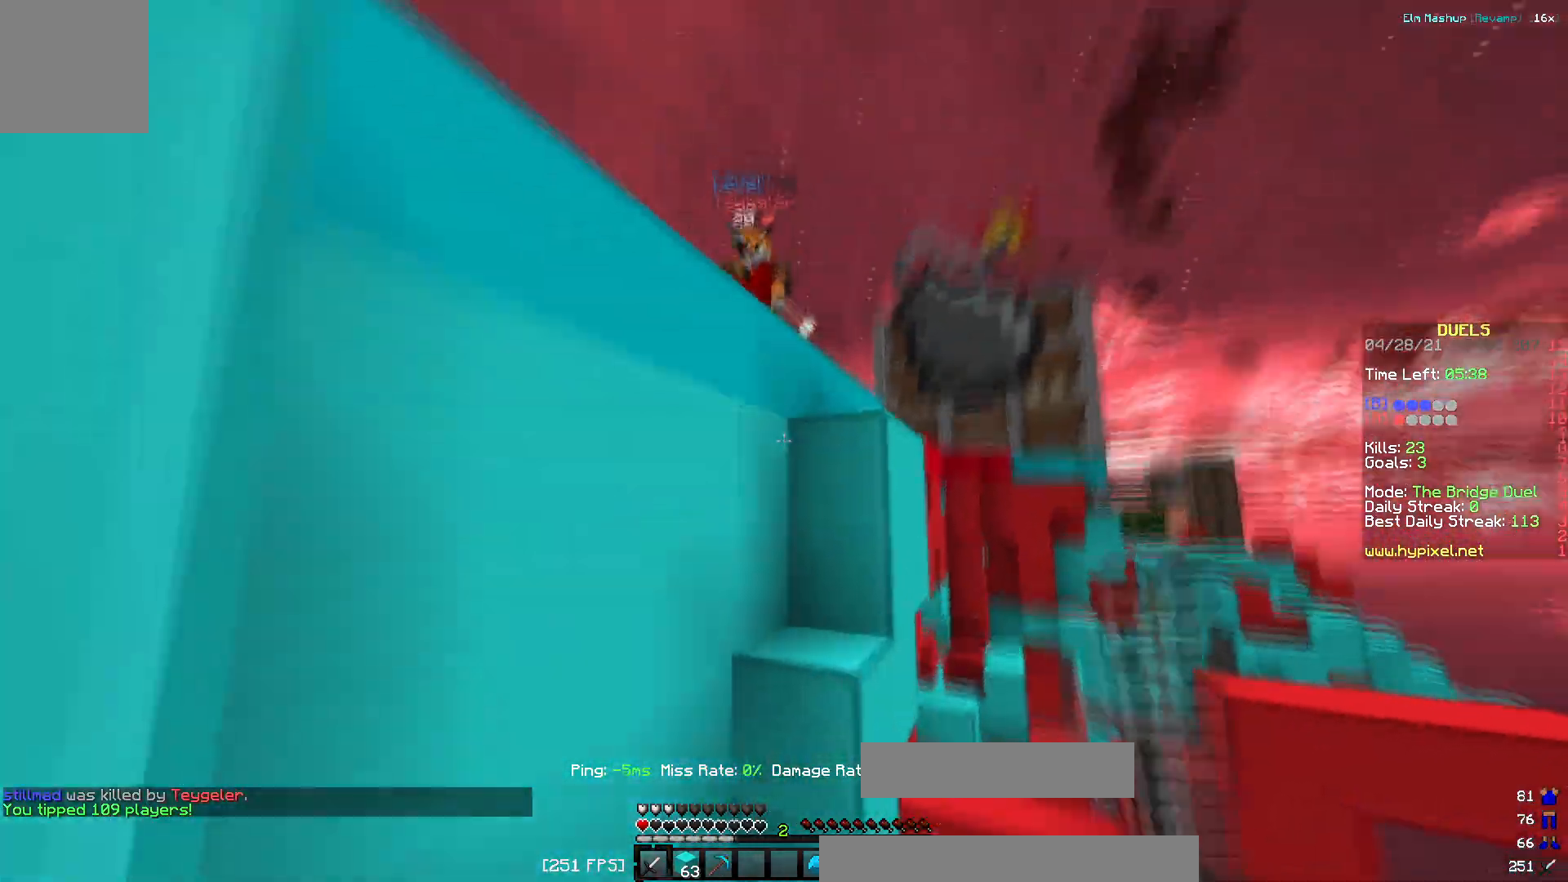
{"keys": ["d", "w"], "events": [[100, "d", "down"]]}
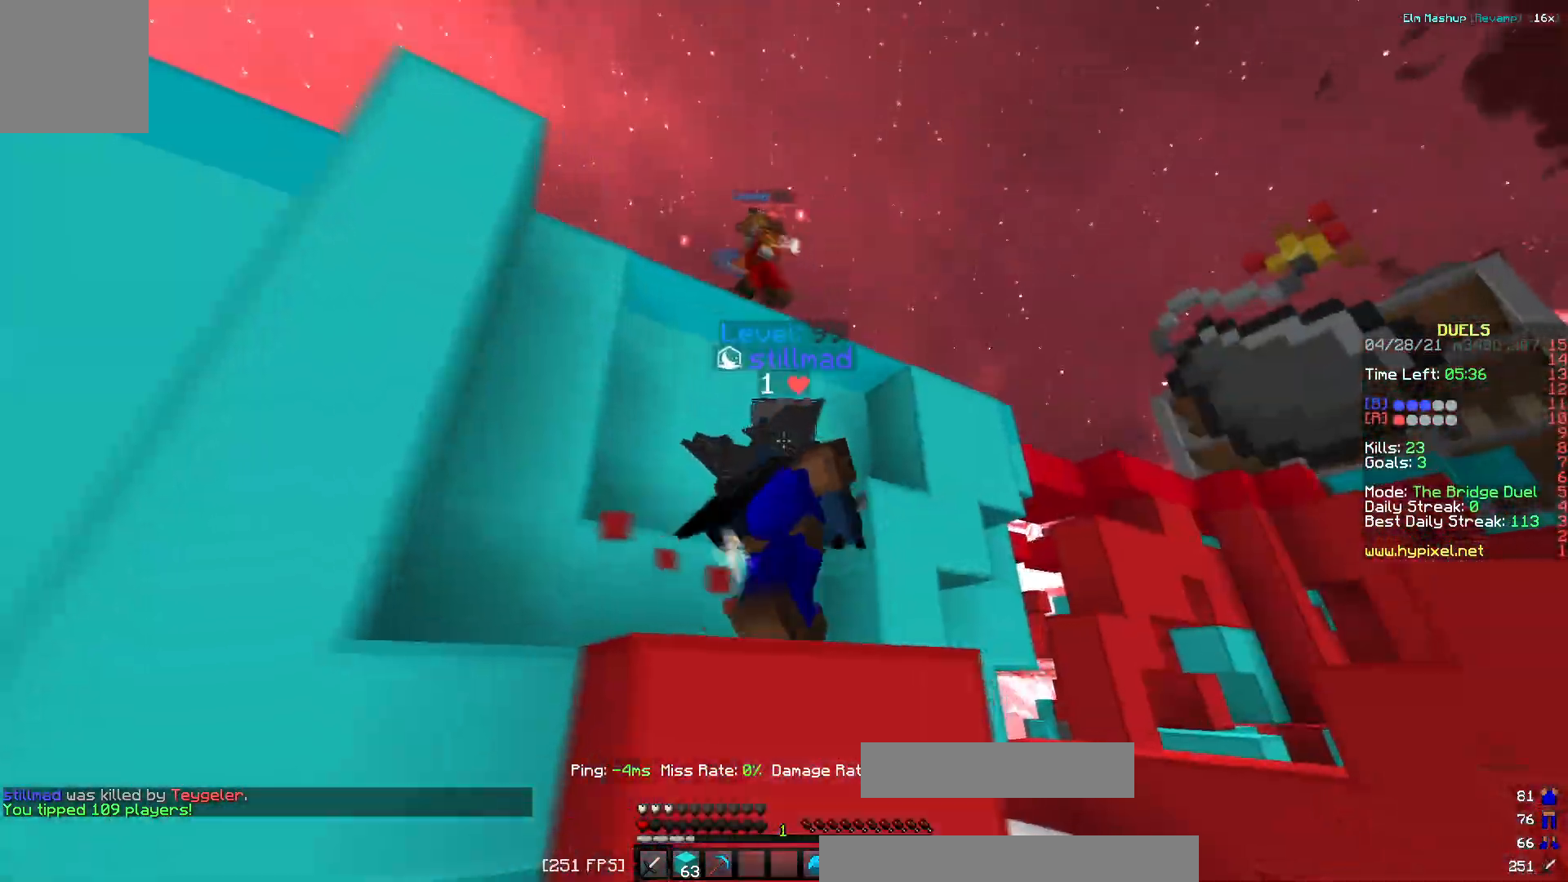
{"keys": ["d"], "events": [[150, "w", "up"]]}
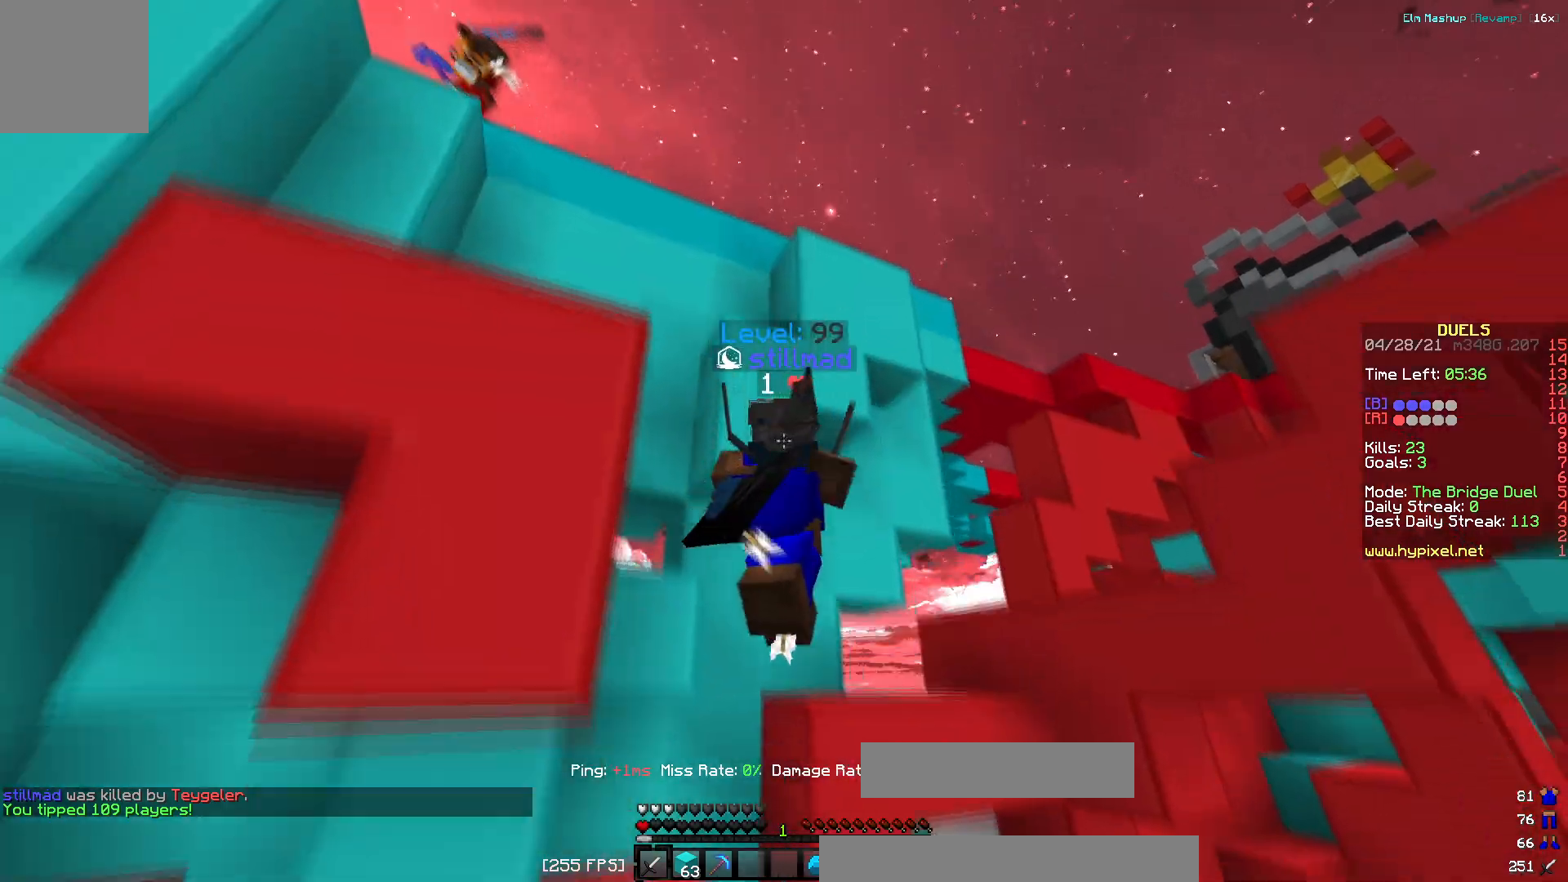
{"keys": ["w"], "events": [[201, "w", "down"], [267, "d", "up"]]}
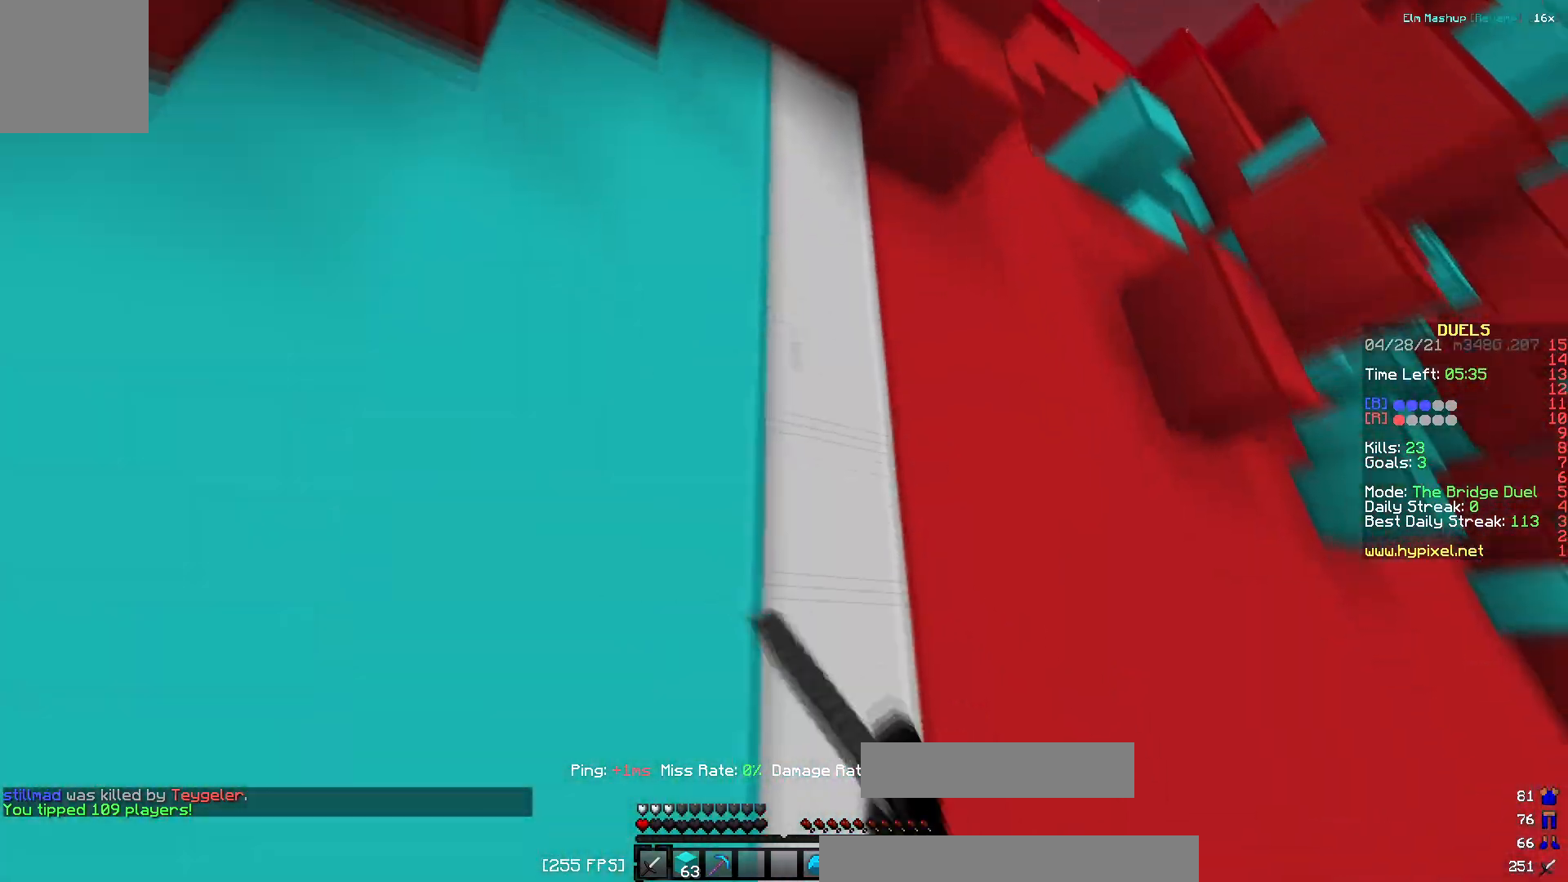
{"keys": ["w"], "events": []}
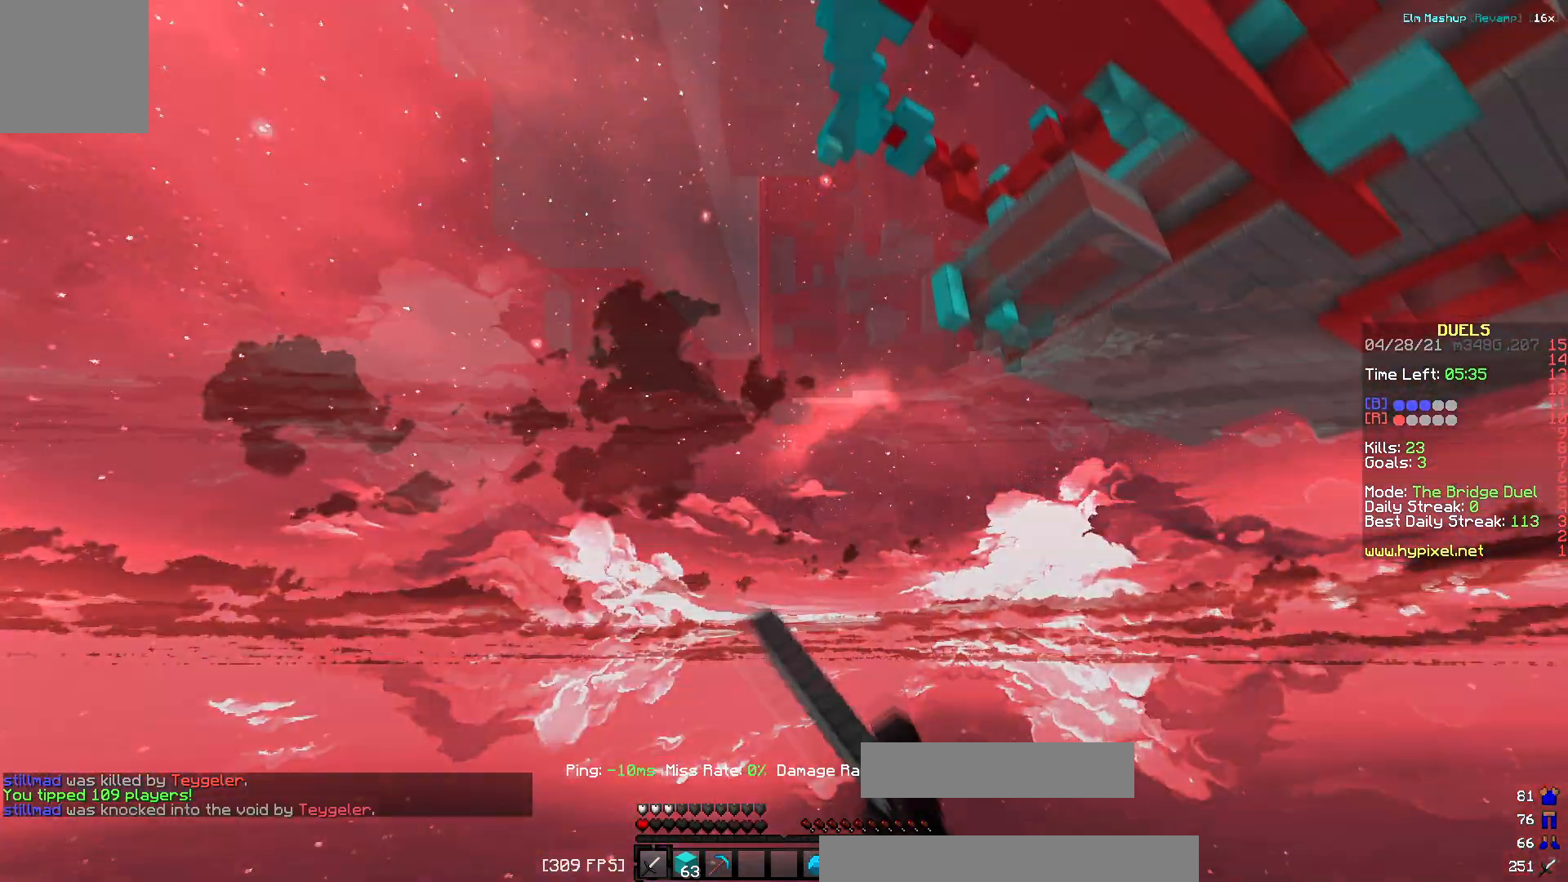
{"keys": ["w"], "events": []}
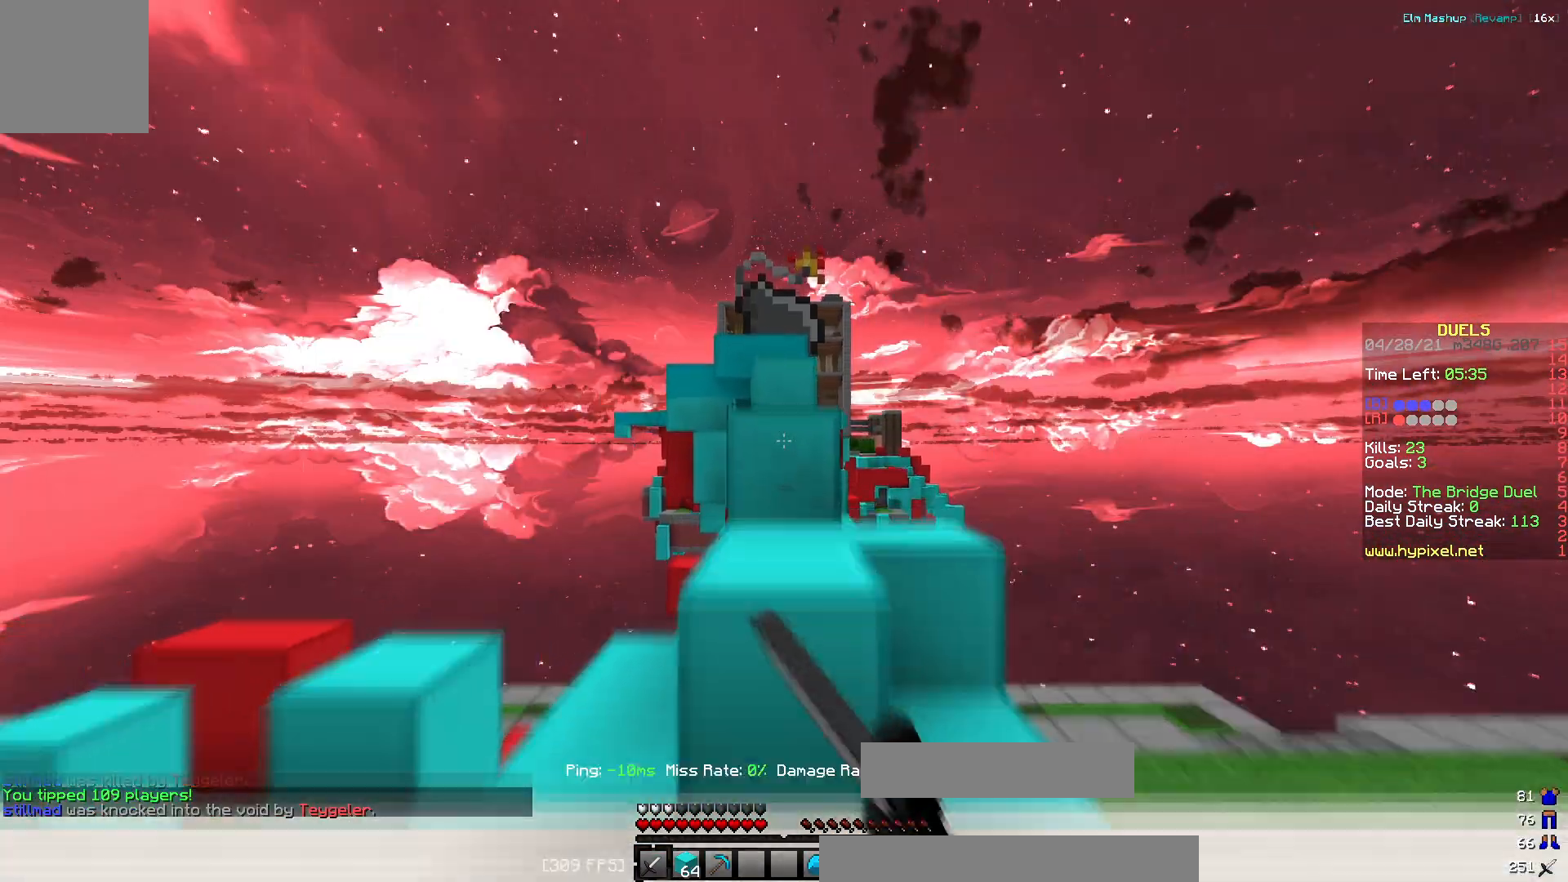
{"keys": ["d", "w"], "events": [[50, "a", "down"], [300, "a", "up"], [300, "d", "down"]]}
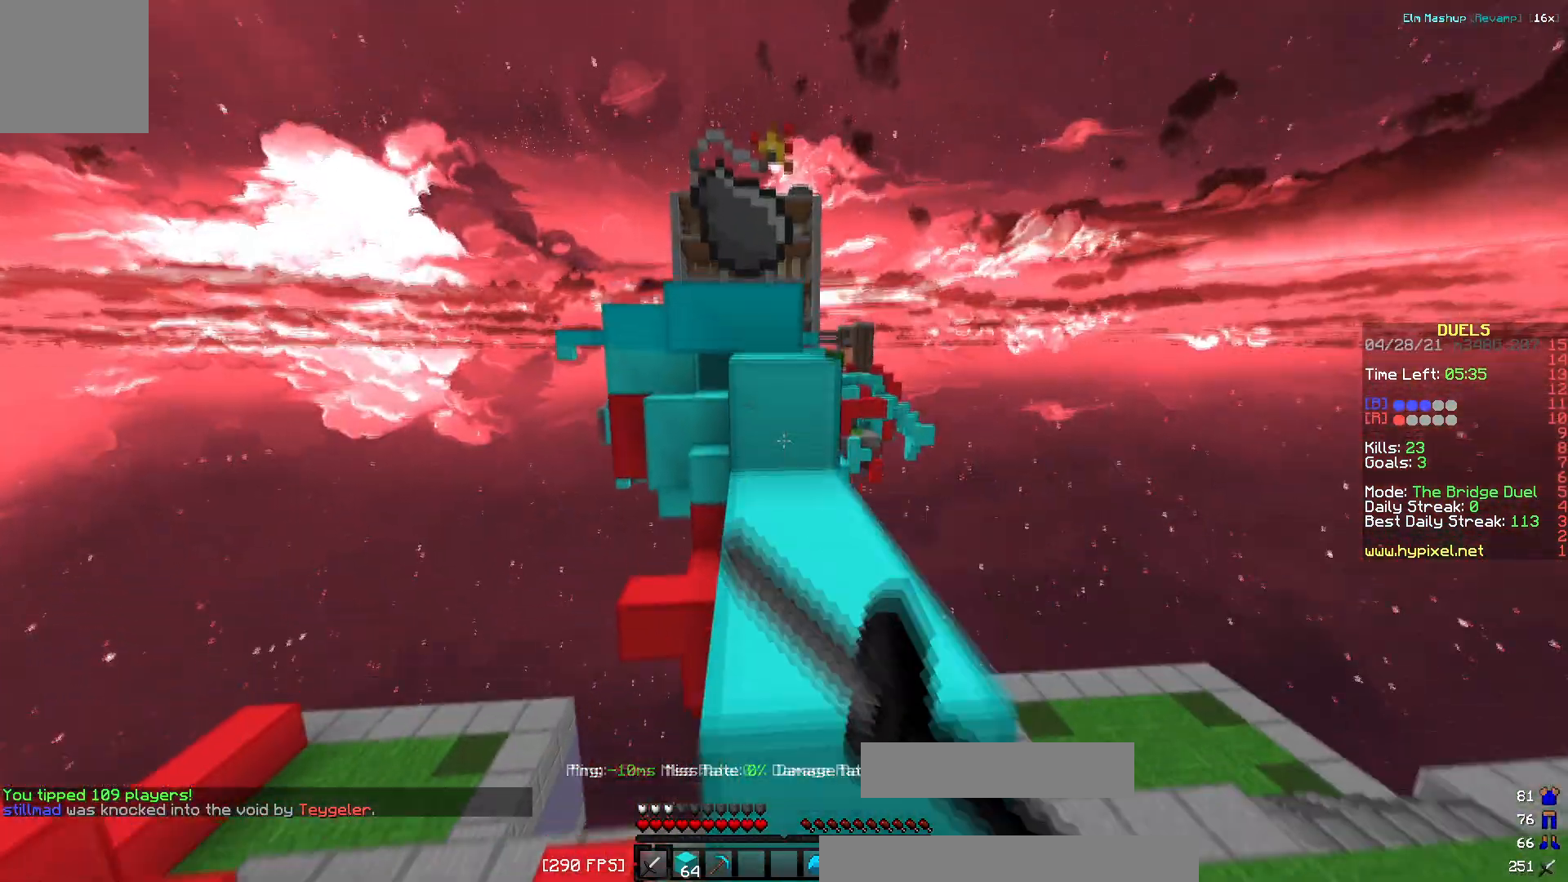
{"keys": ["a", "w"], "events": [[34, "d", "up"], [451, "a", "down"]]}
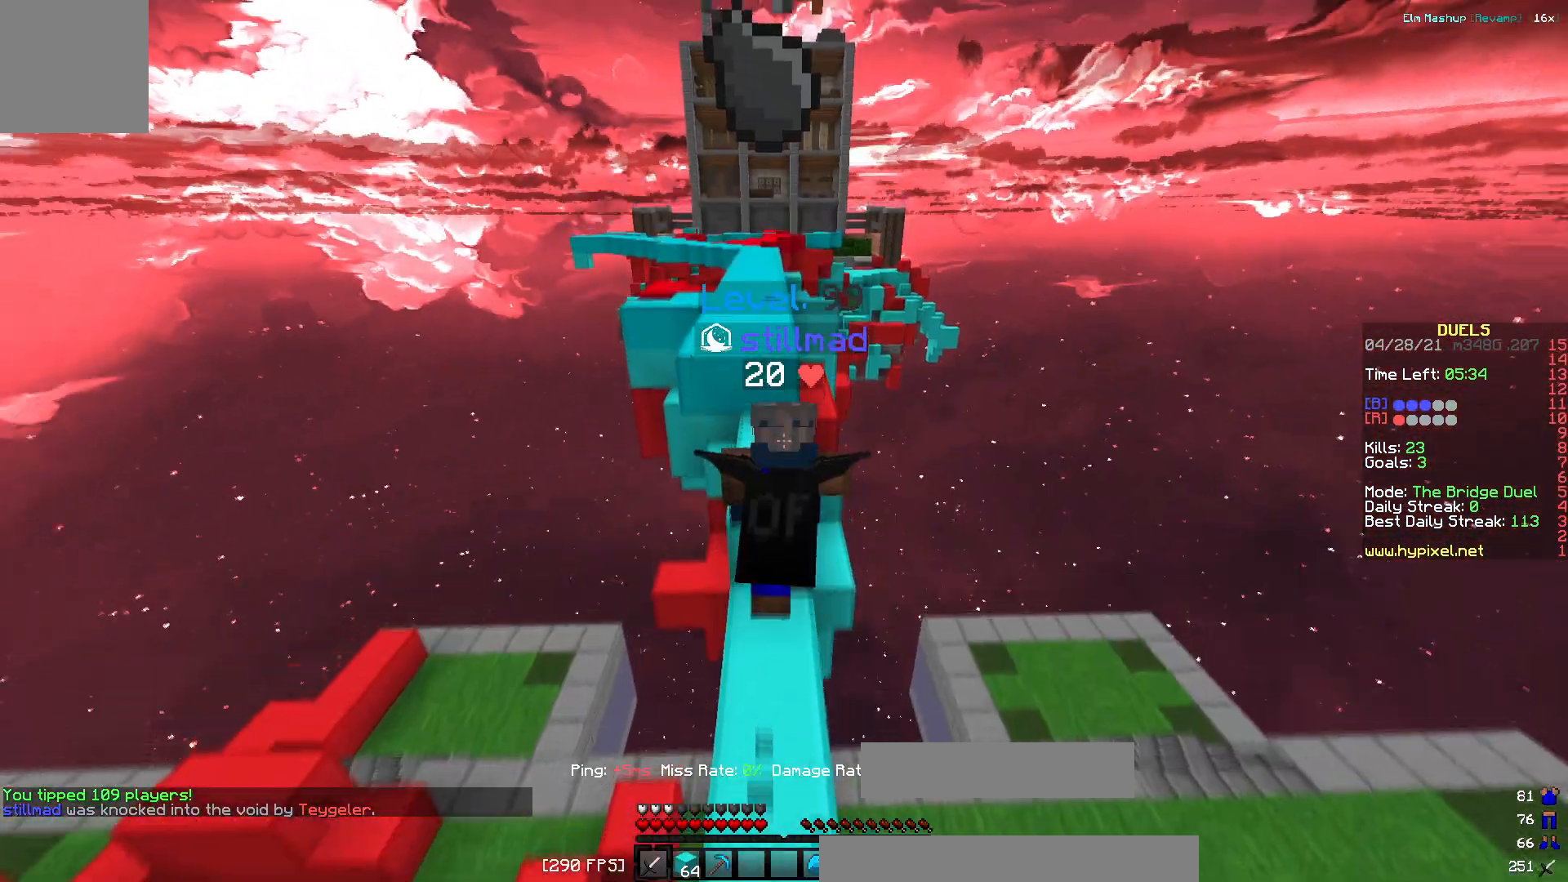
{"keys": ["a", "w"], "events": [[133, "a", "up"], [334, "a", "down"]]}
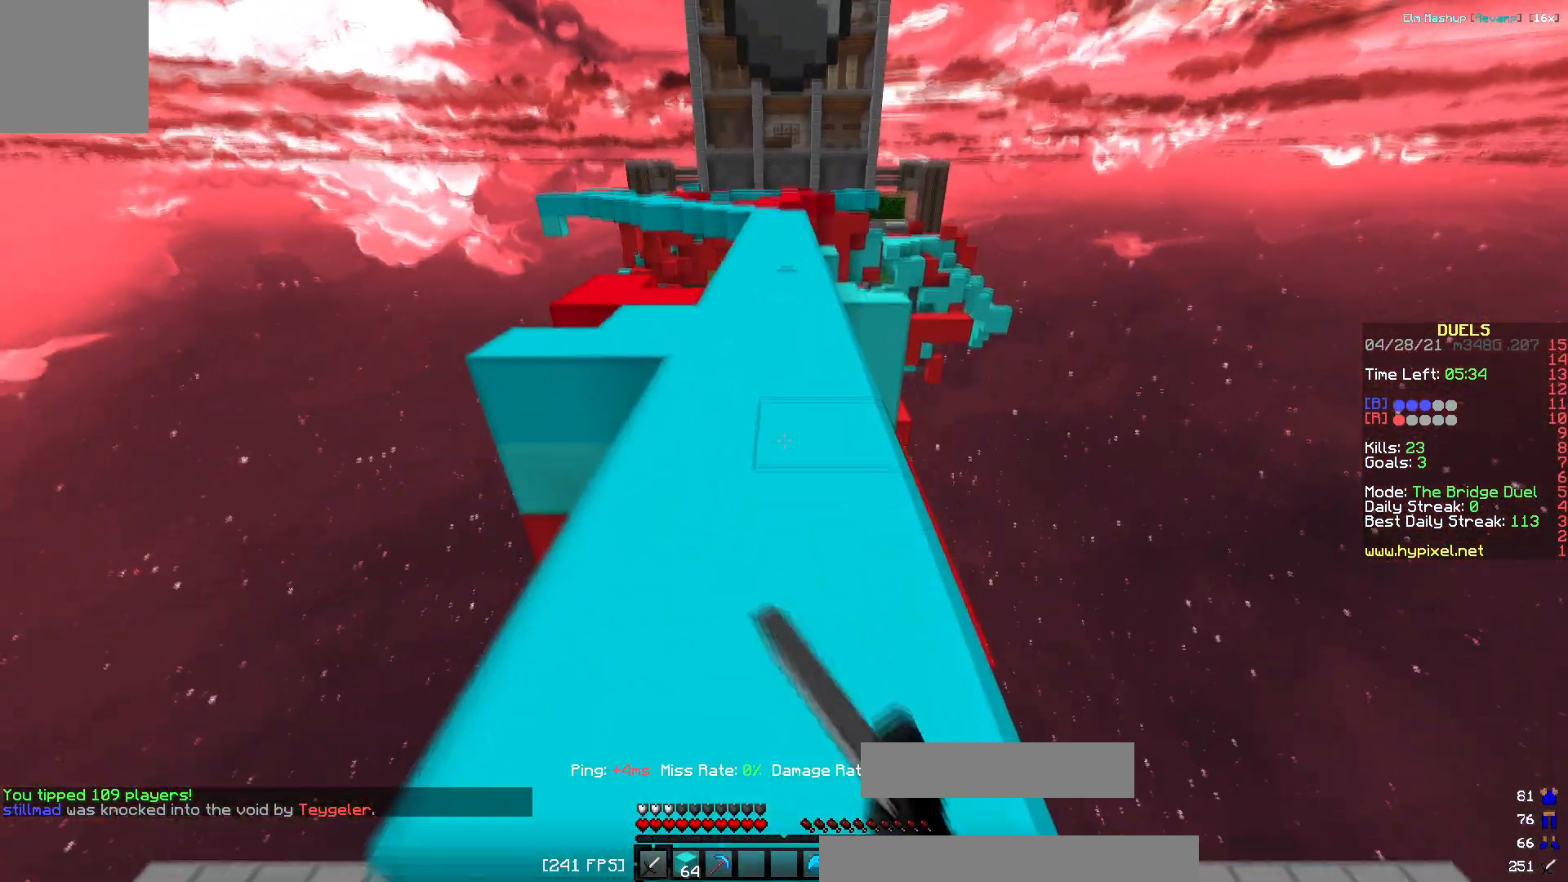
{"keys": ["d", "w"], "events": [[167, "a", "up"], [234, "d", "down"]]}
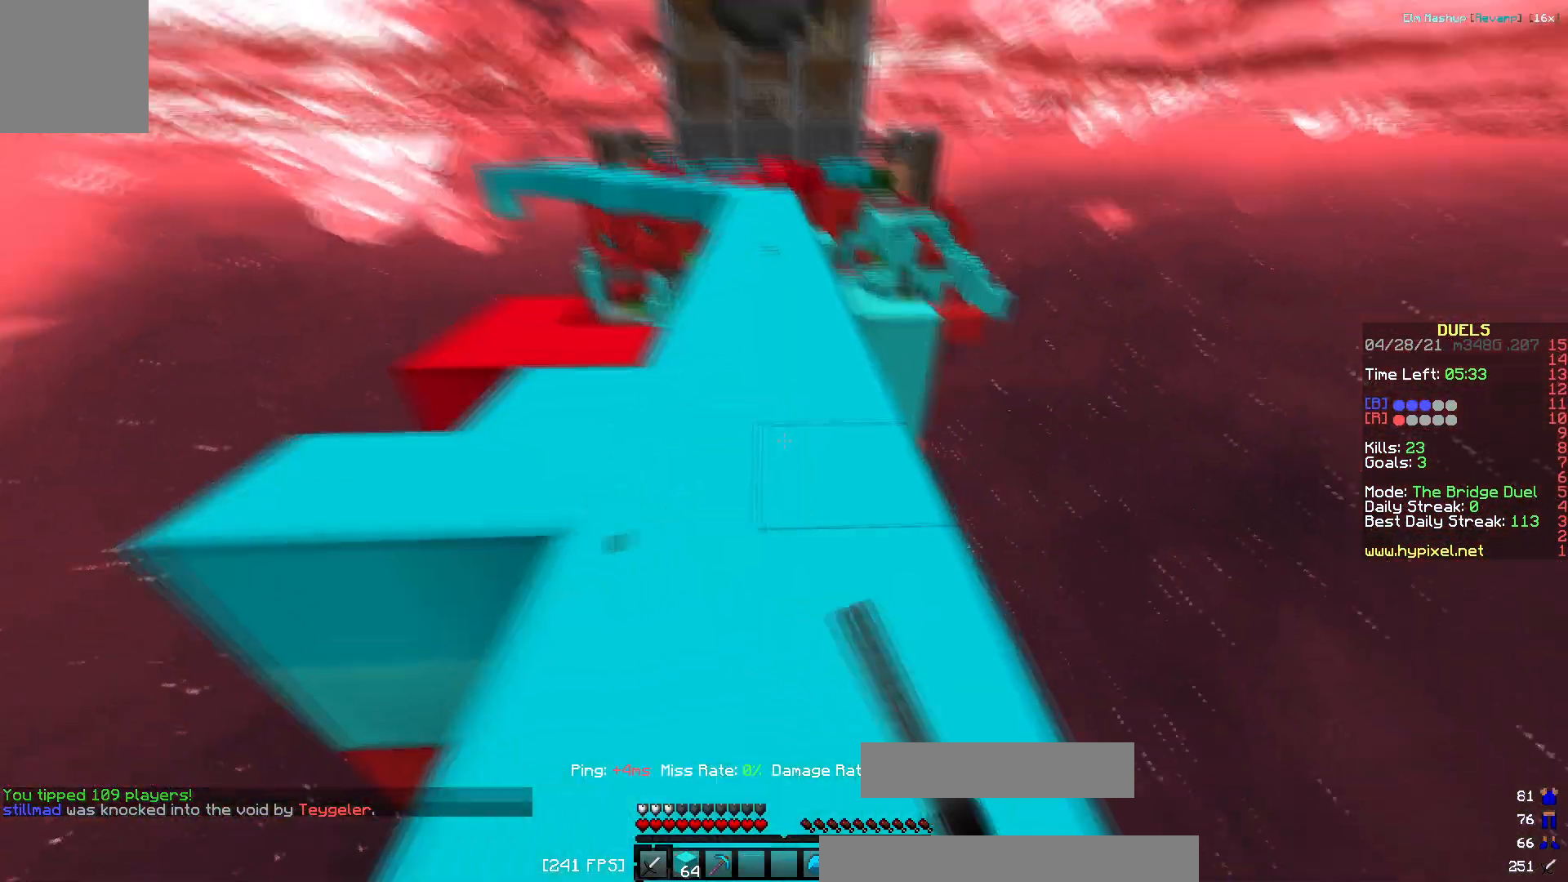
{"keys": ["a", "w"], "events": [[367, "a", "down"], [417, "d", "up"]]}
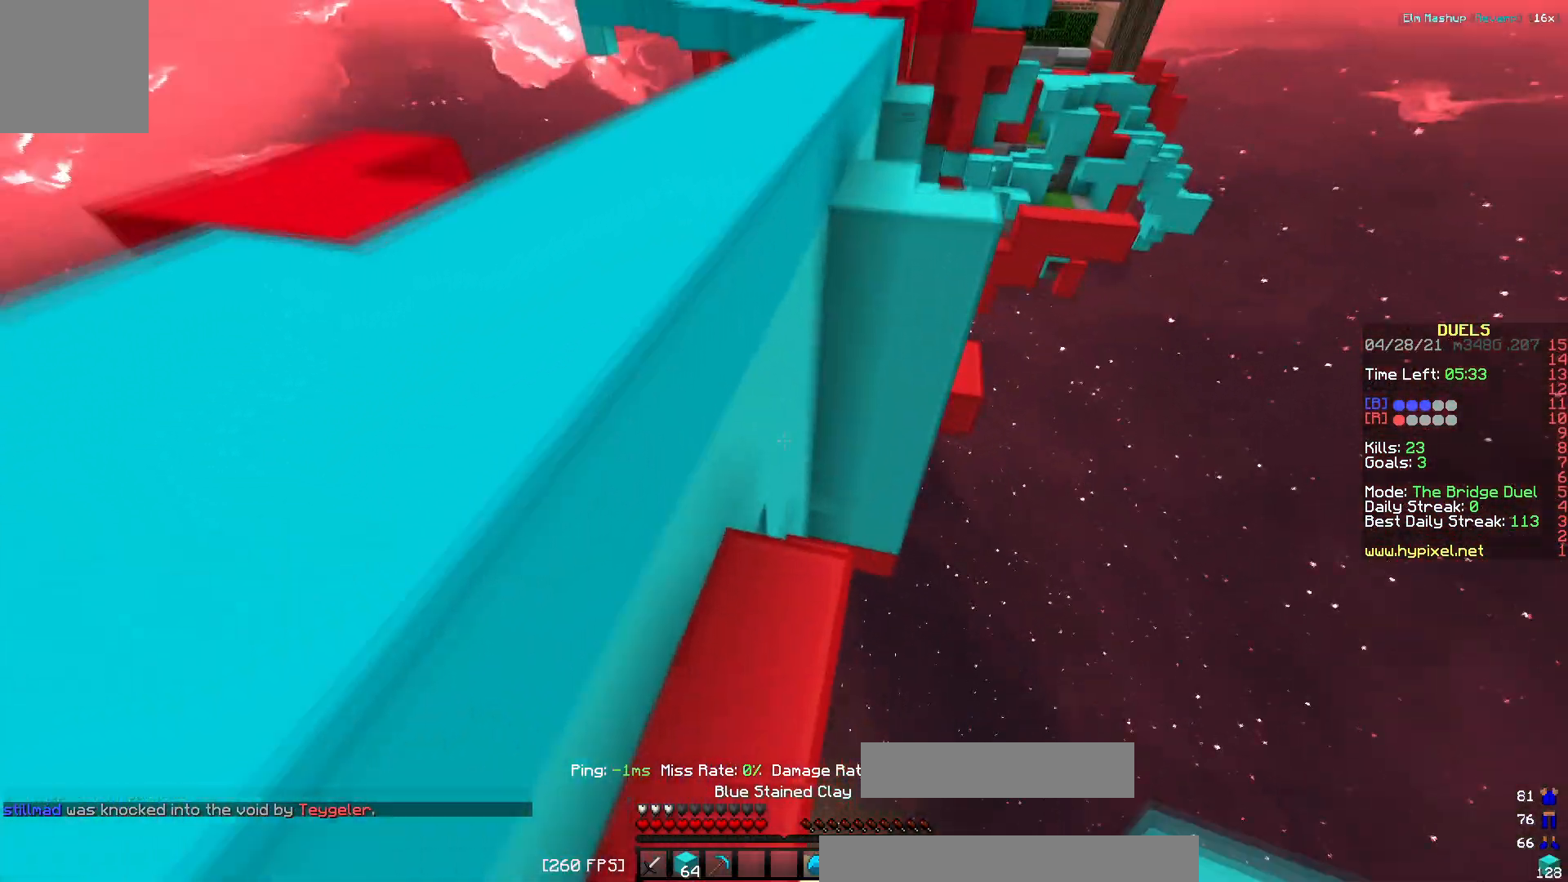
{"keys": ["a"], "events": [[234, "a", "up"], [317, "w", "up"], [484, "a", "down"]]}